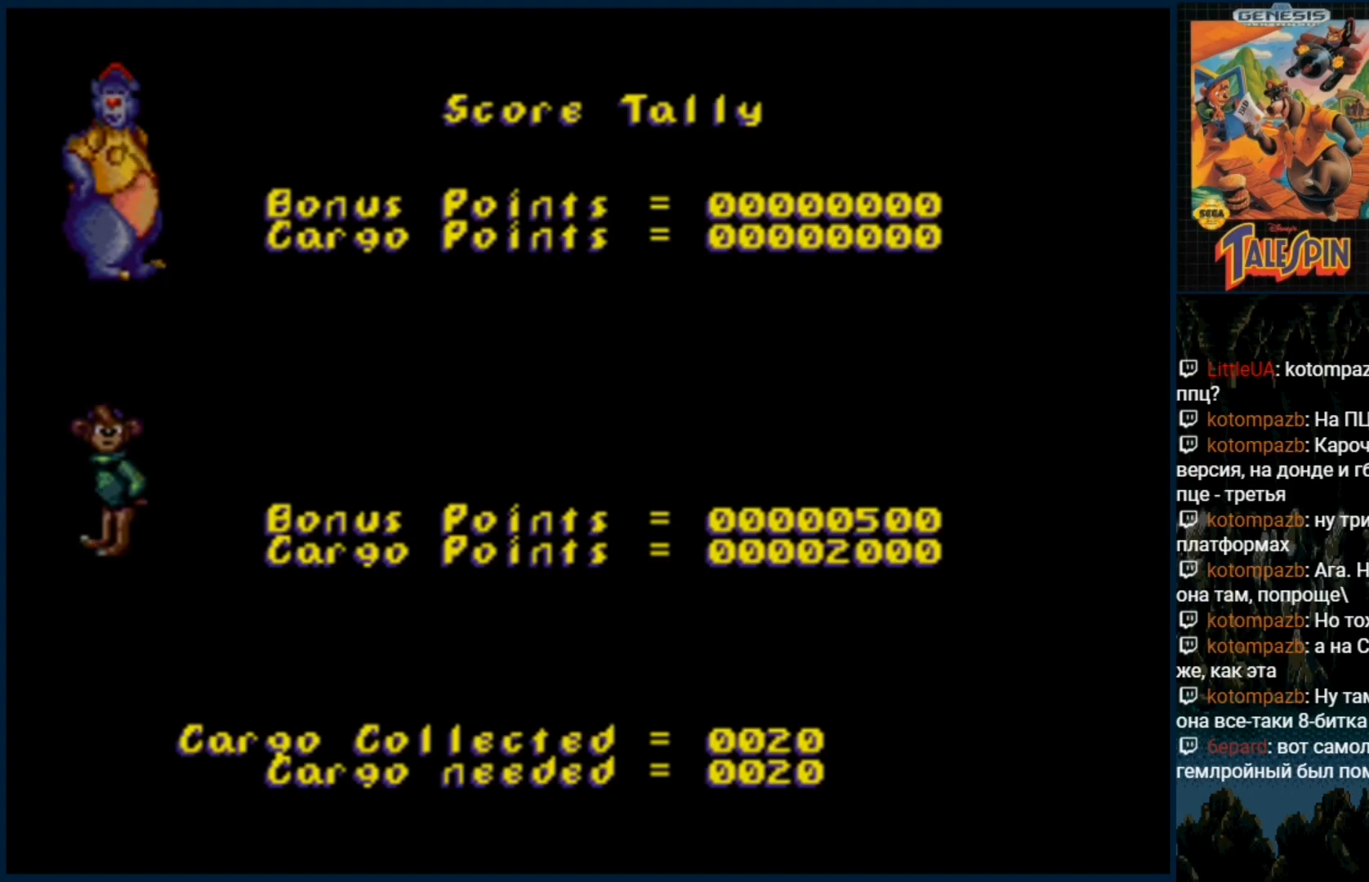
Gameplay with a controller (Xbox layout); each line is a JSON object with the inputs held at the frame after it. "events" lists button and stick changes between this image and that frame as [ms after this image, input, new state], when the widget could be followed in between. Not read: L1 L2 L3 R1 R2 R3.
{"buttons": [], "events": [[183, "START", "down"], [283, "START", "up"]]}
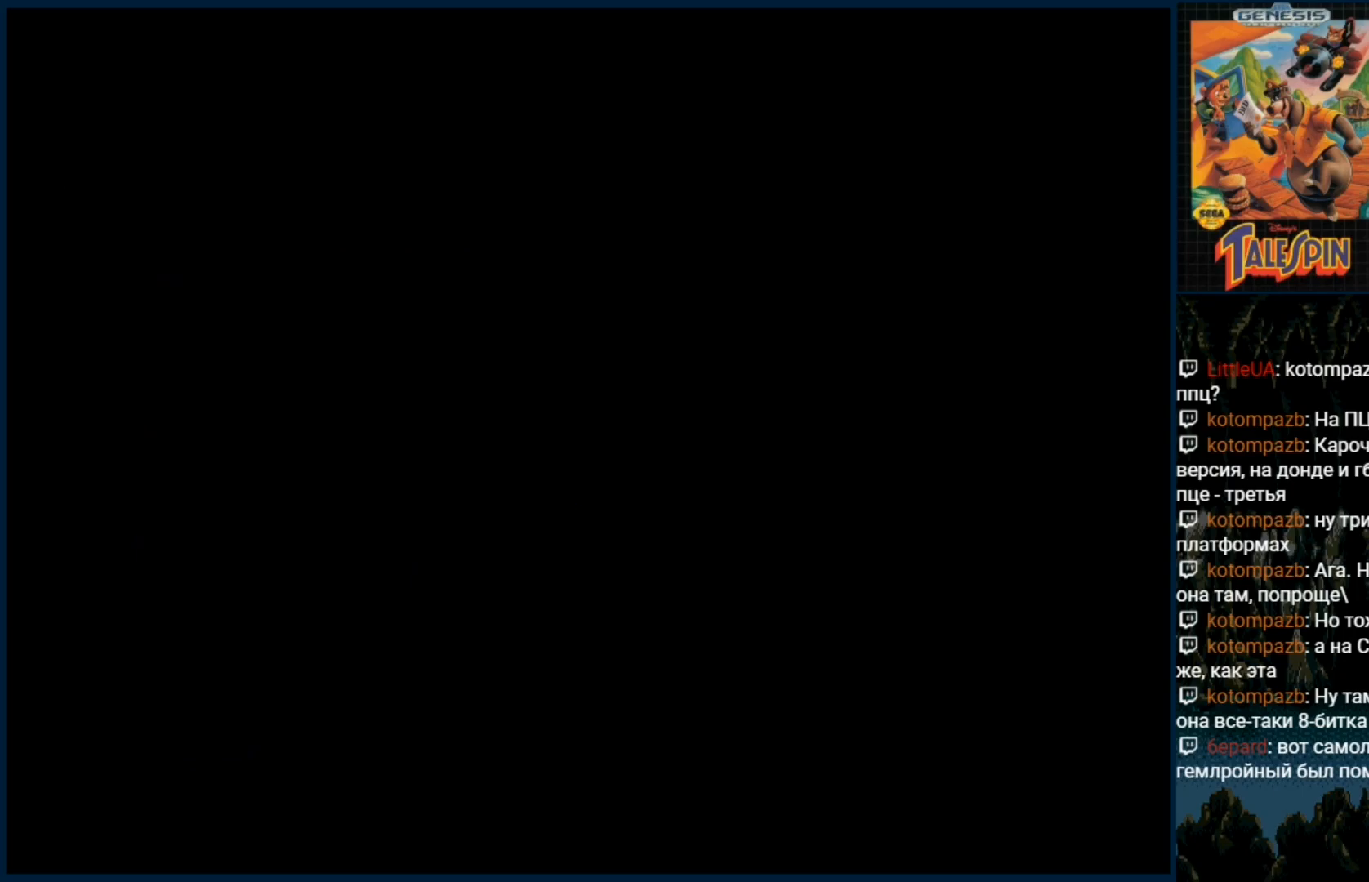
{"buttons": [], "events": []}
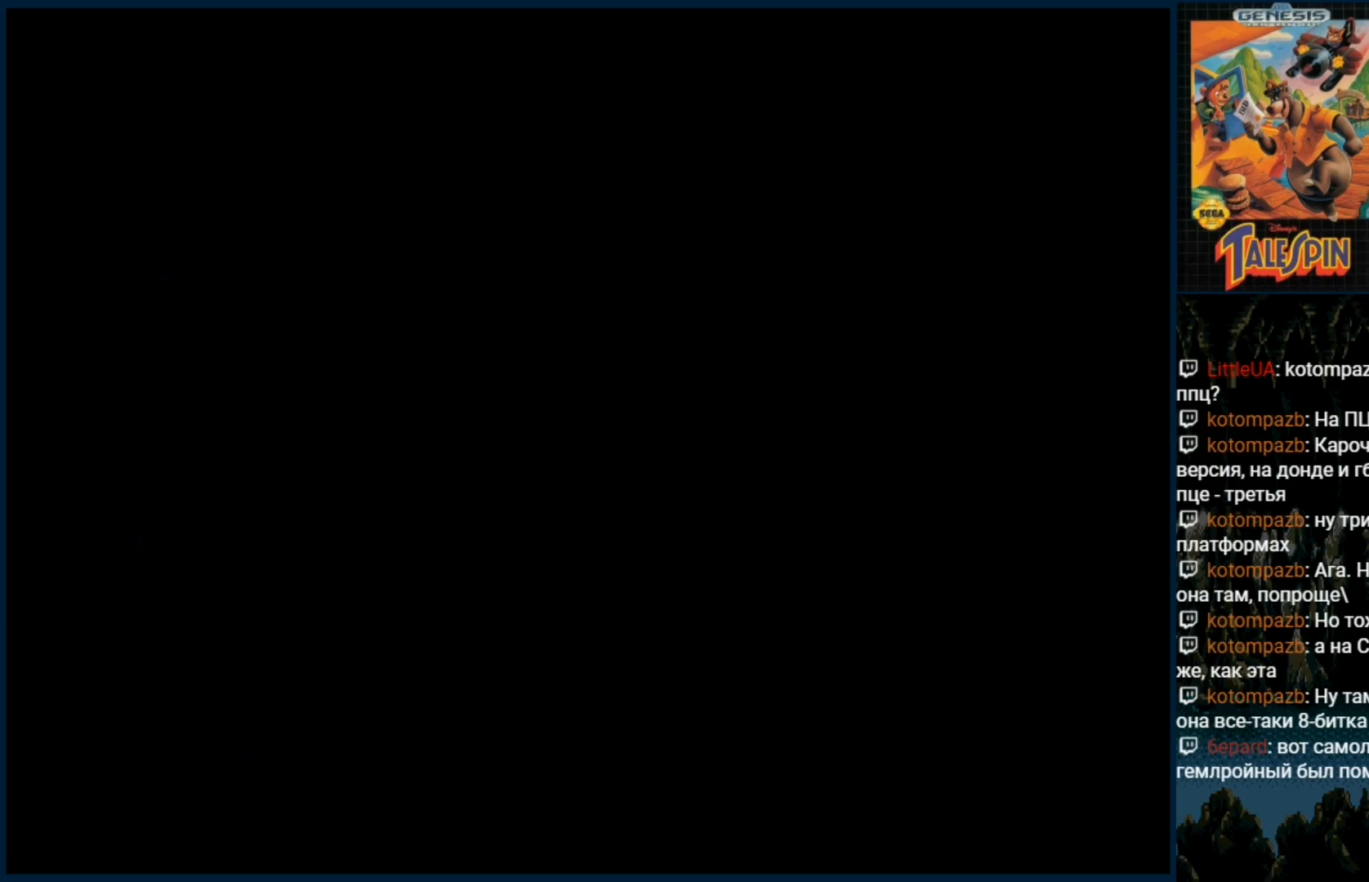
{"buttons": [], "events": []}
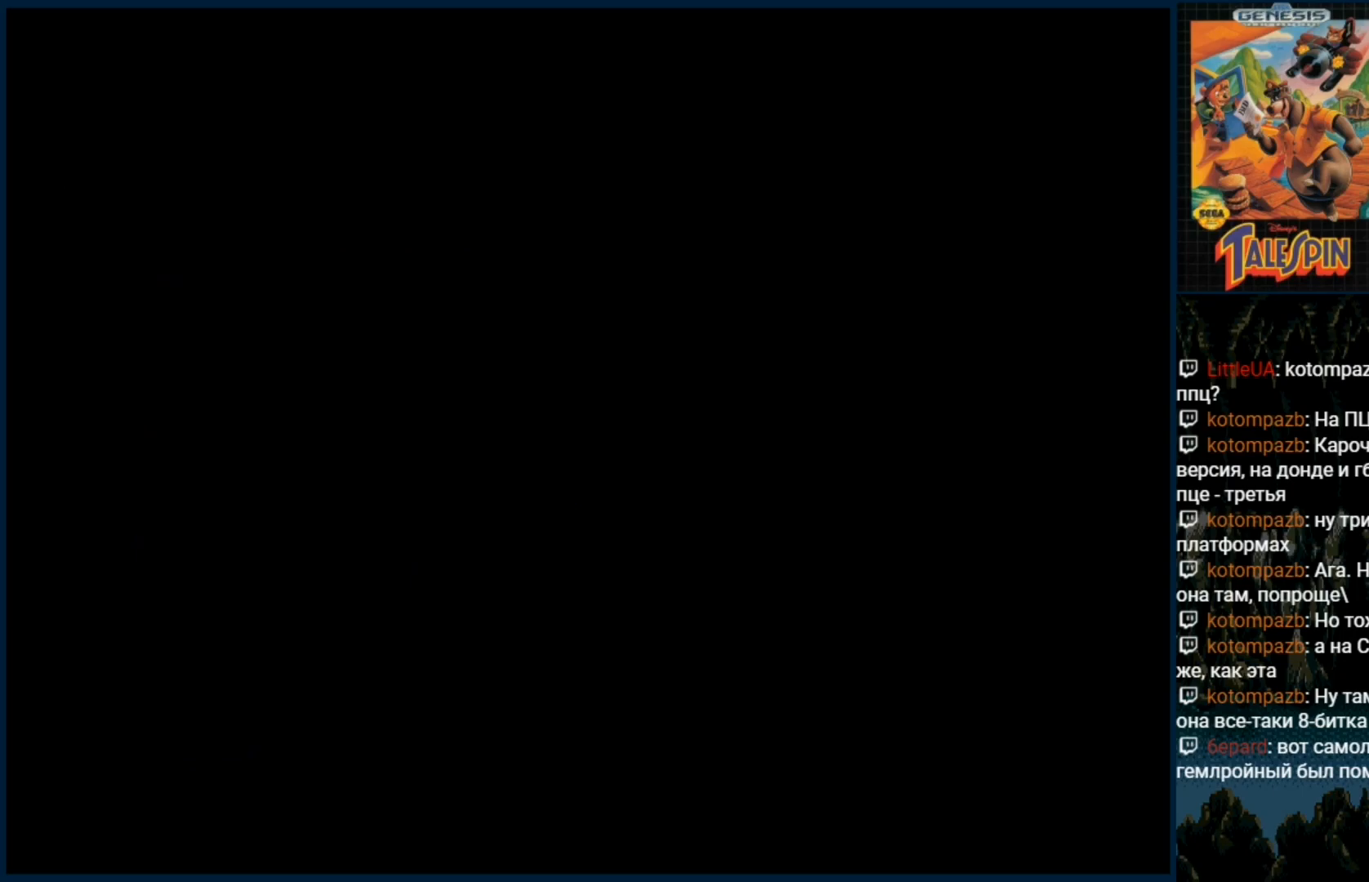
{"buttons": [], "events": []}
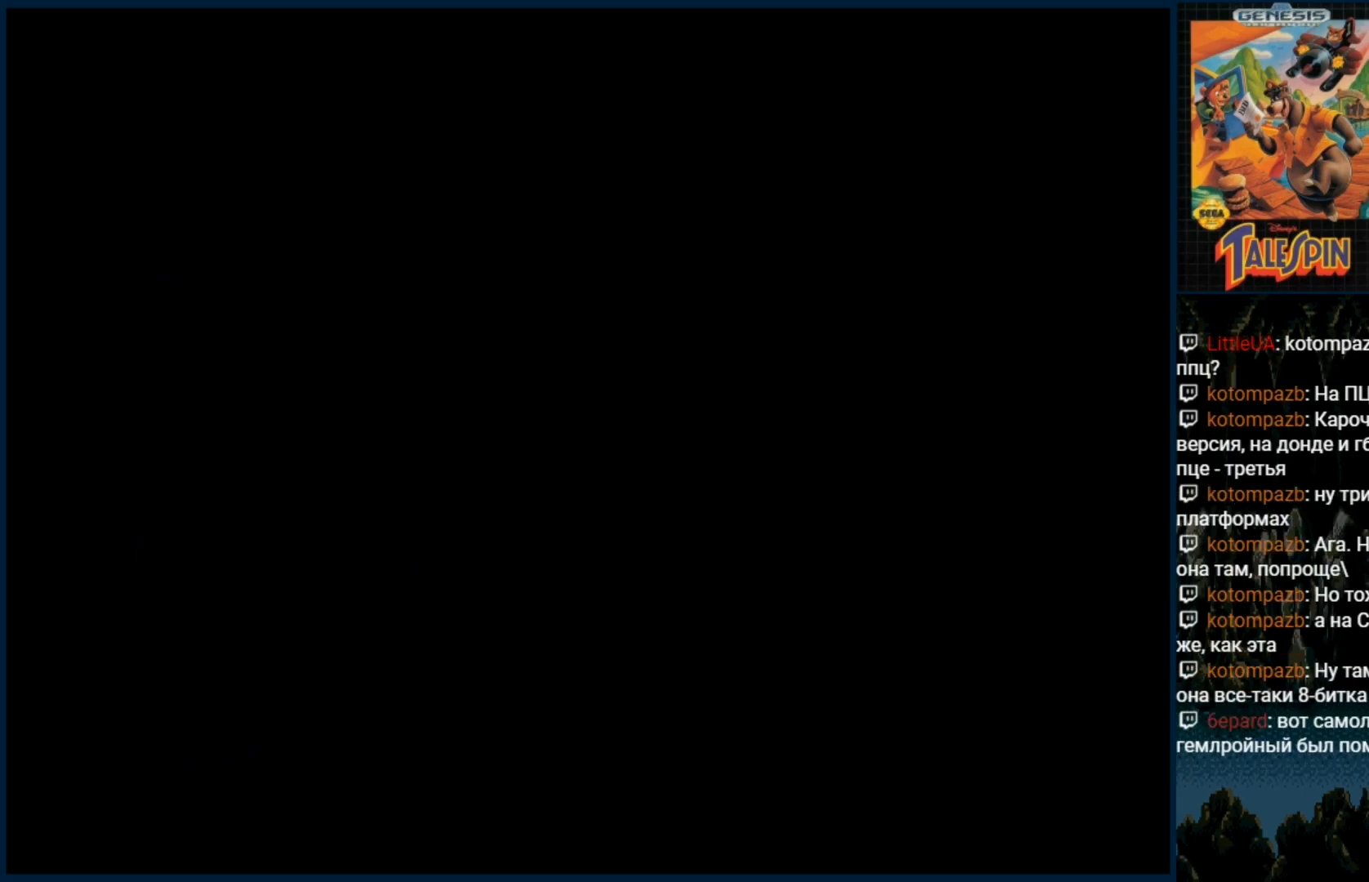
{"buttons": [], "events": []}
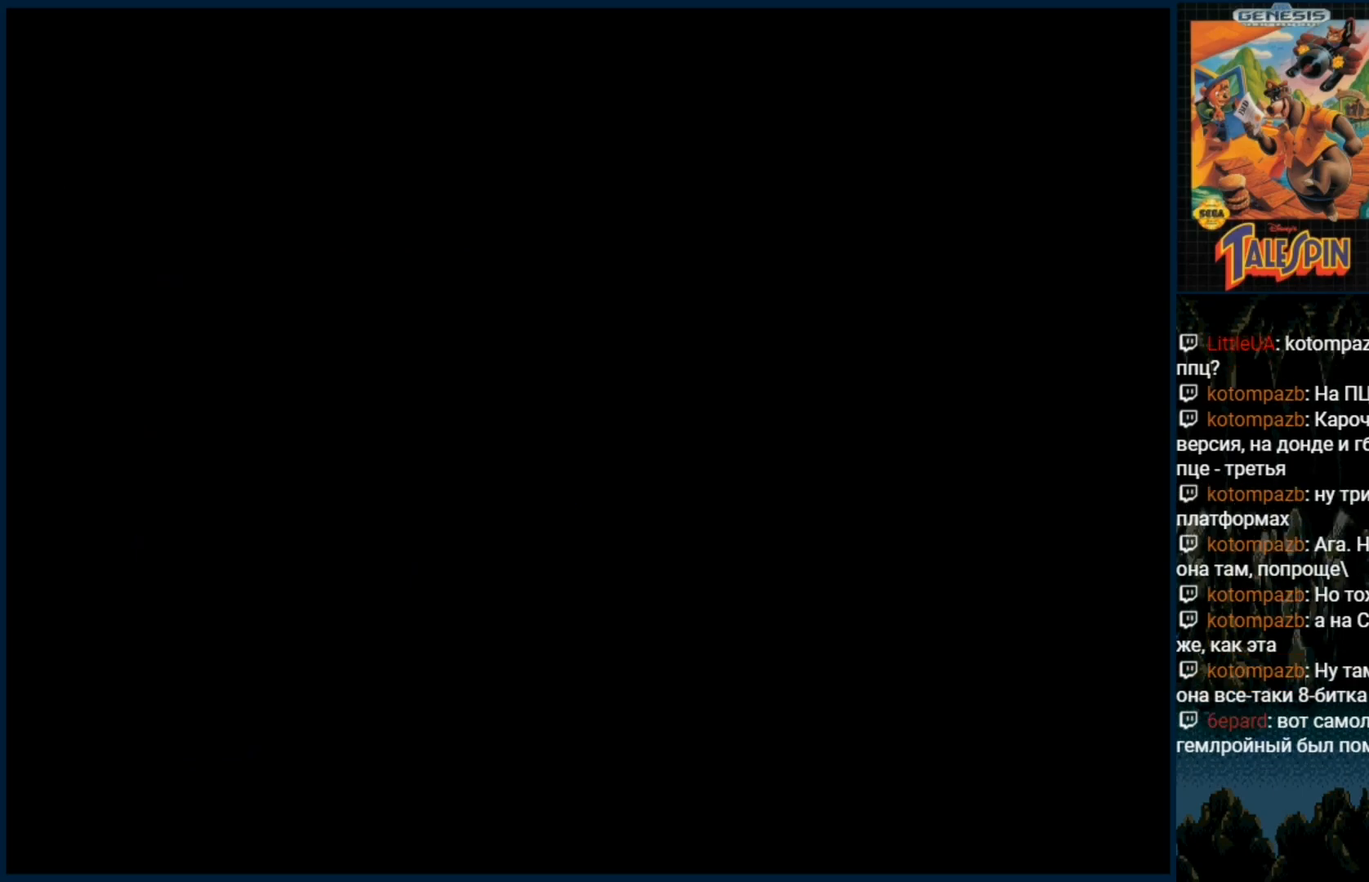
{"buttons": [], "events": []}
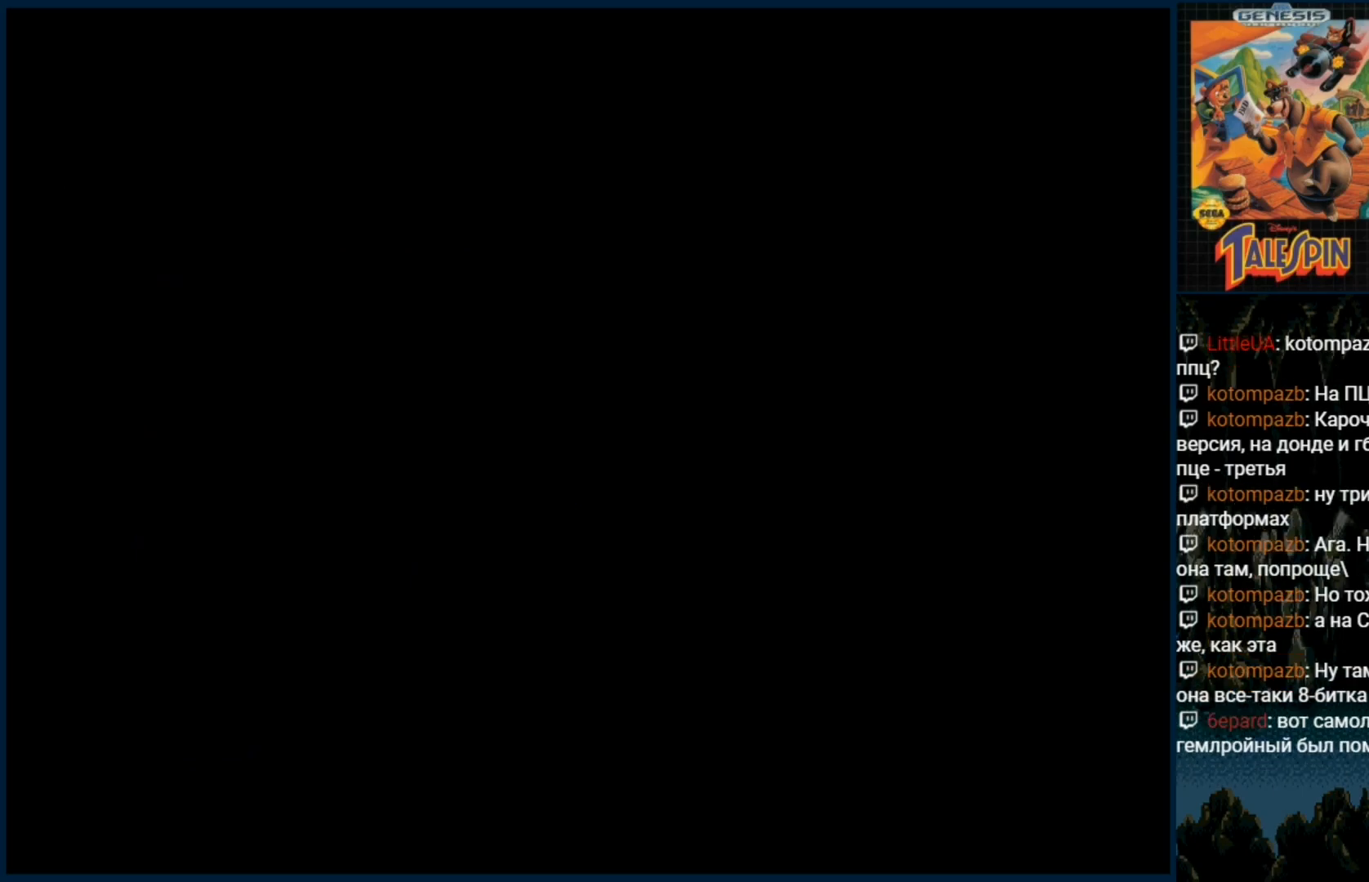
{"buttons": [], "events": []}
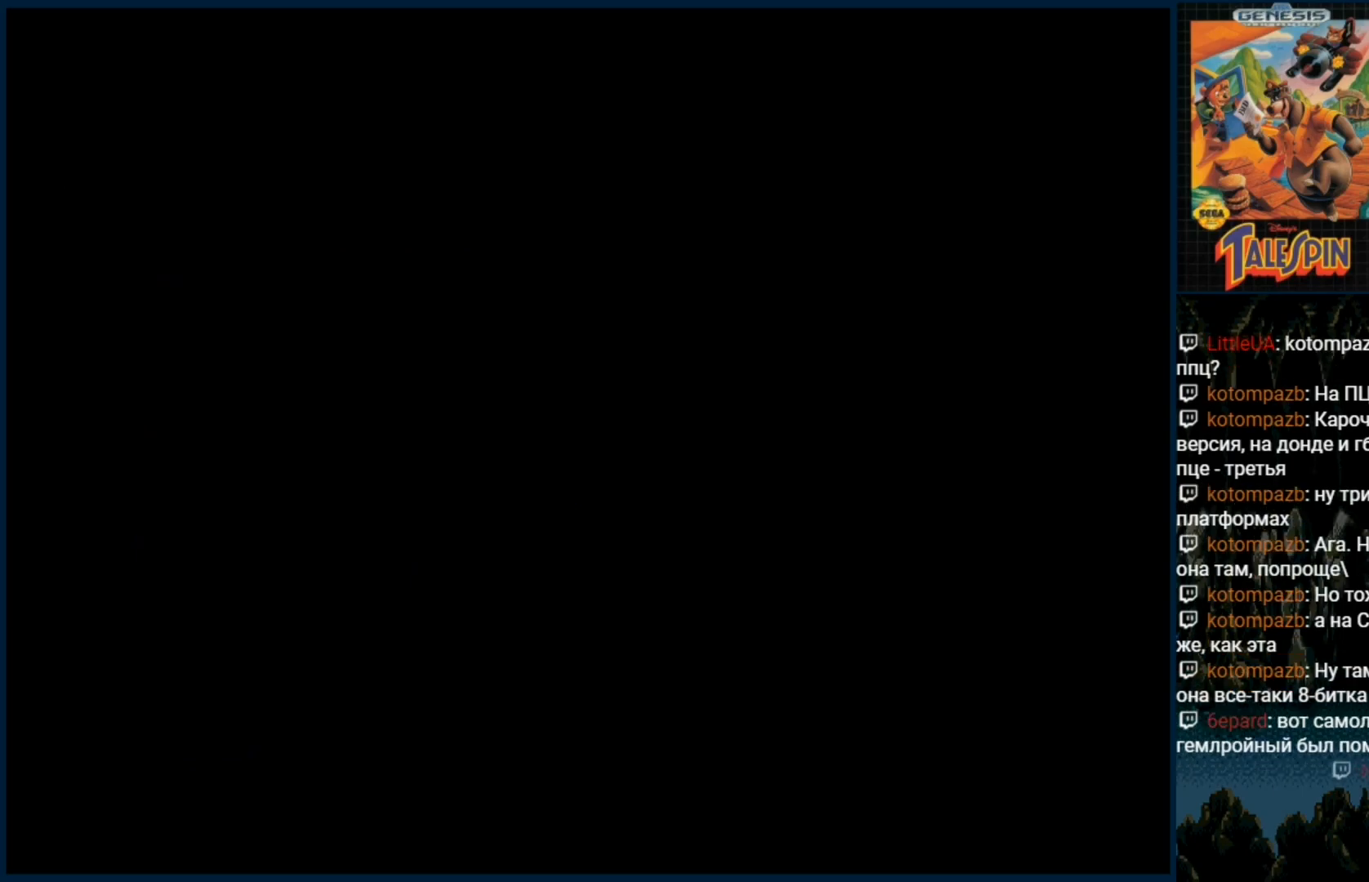
{"buttons": [], "events": []}
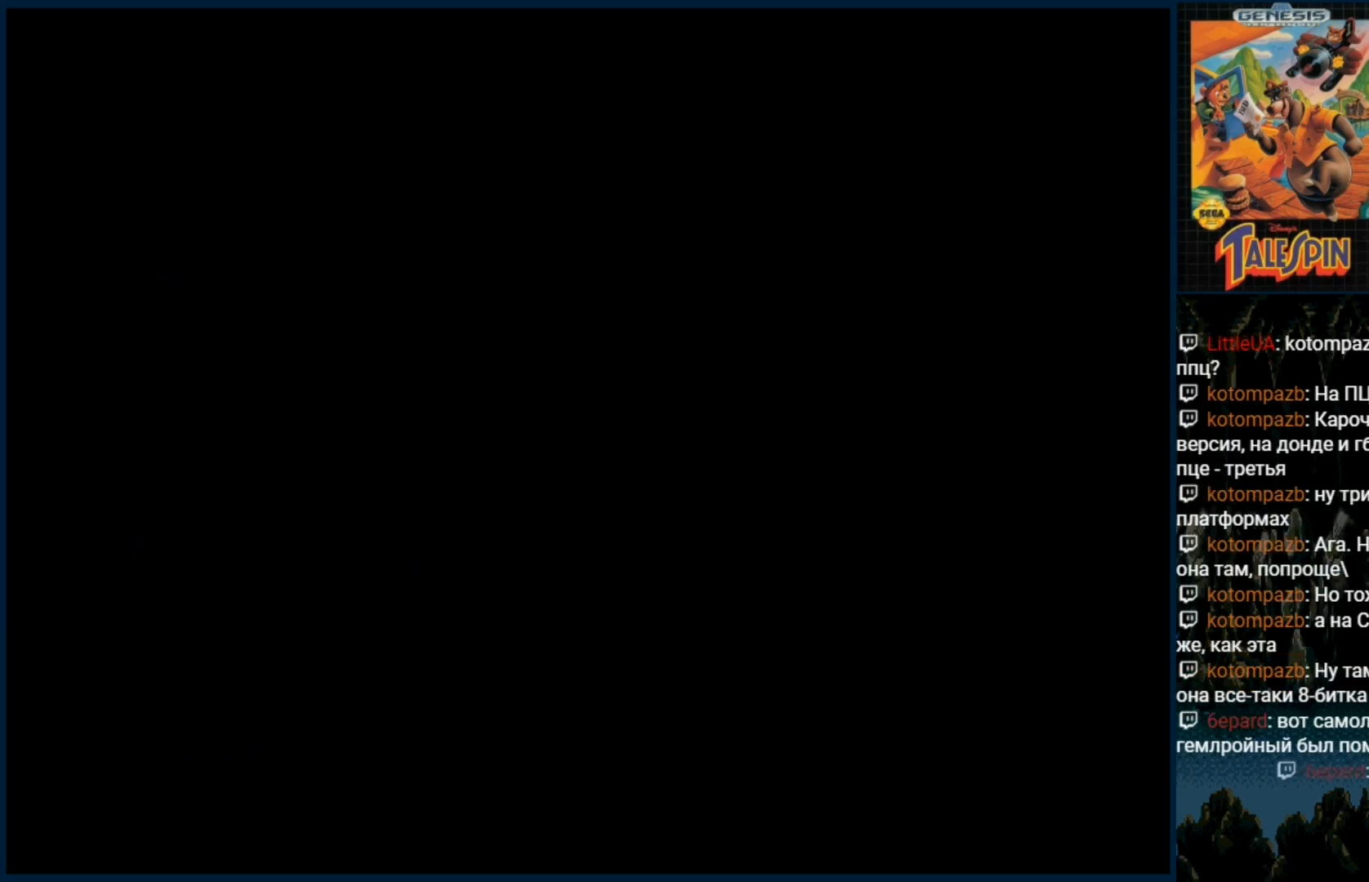
{"buttons": [], "events": []}
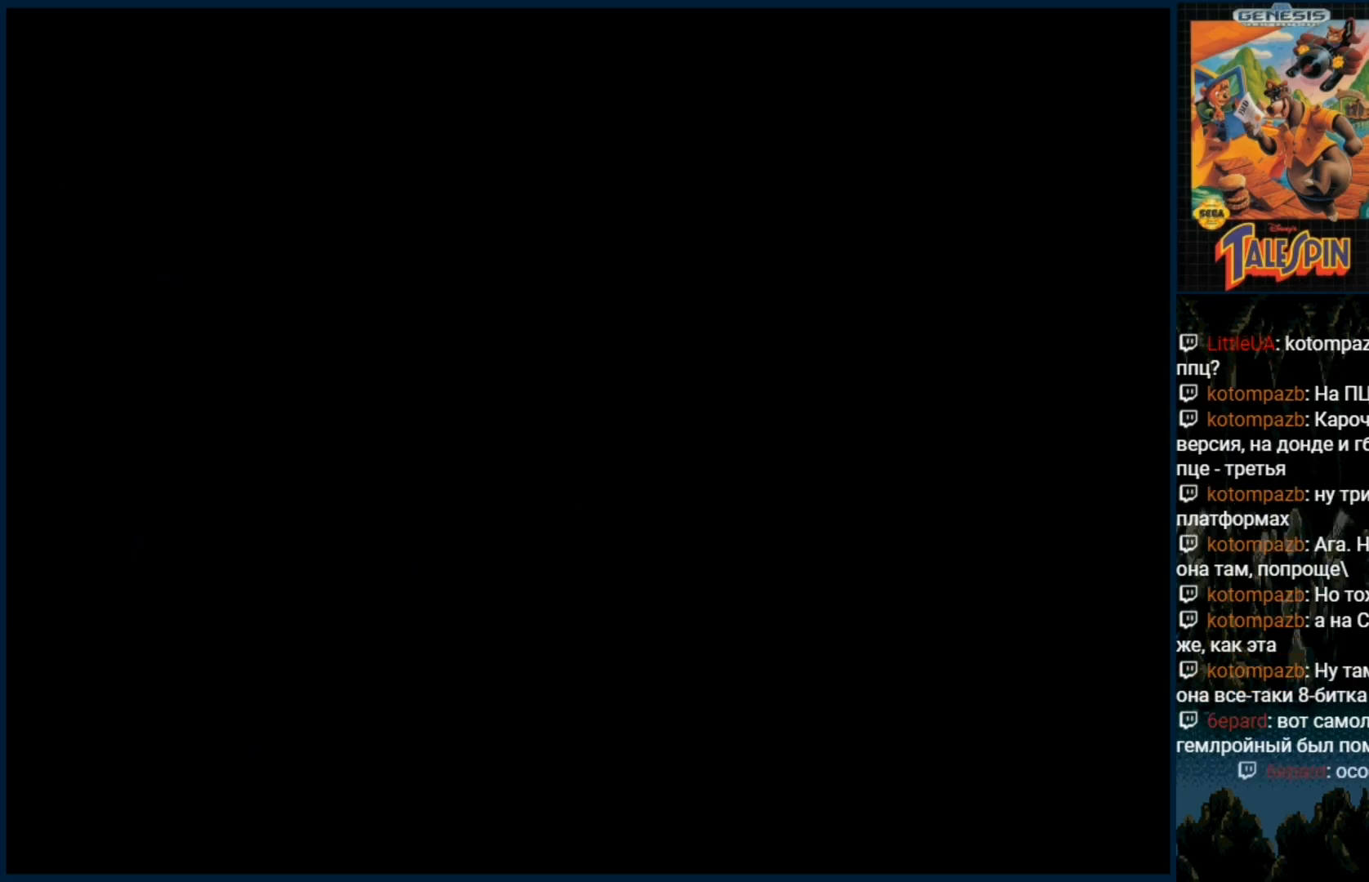
{"buttons": [], "events": []}
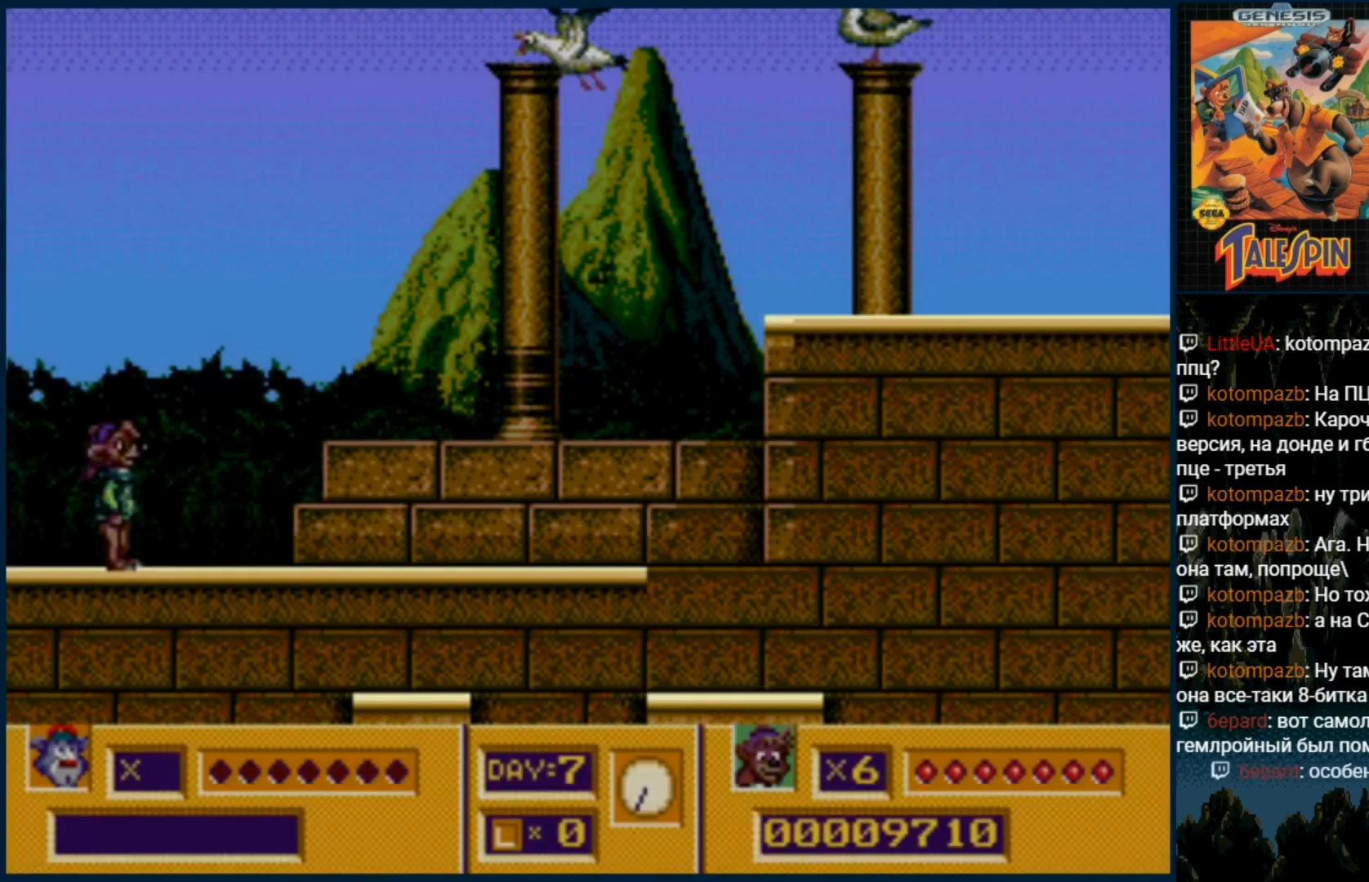
{"buttons": [], "events": [[167, "C", "down"], [267, "C", "up"], [383, "B", "down"], [483, "B", "up"]]}
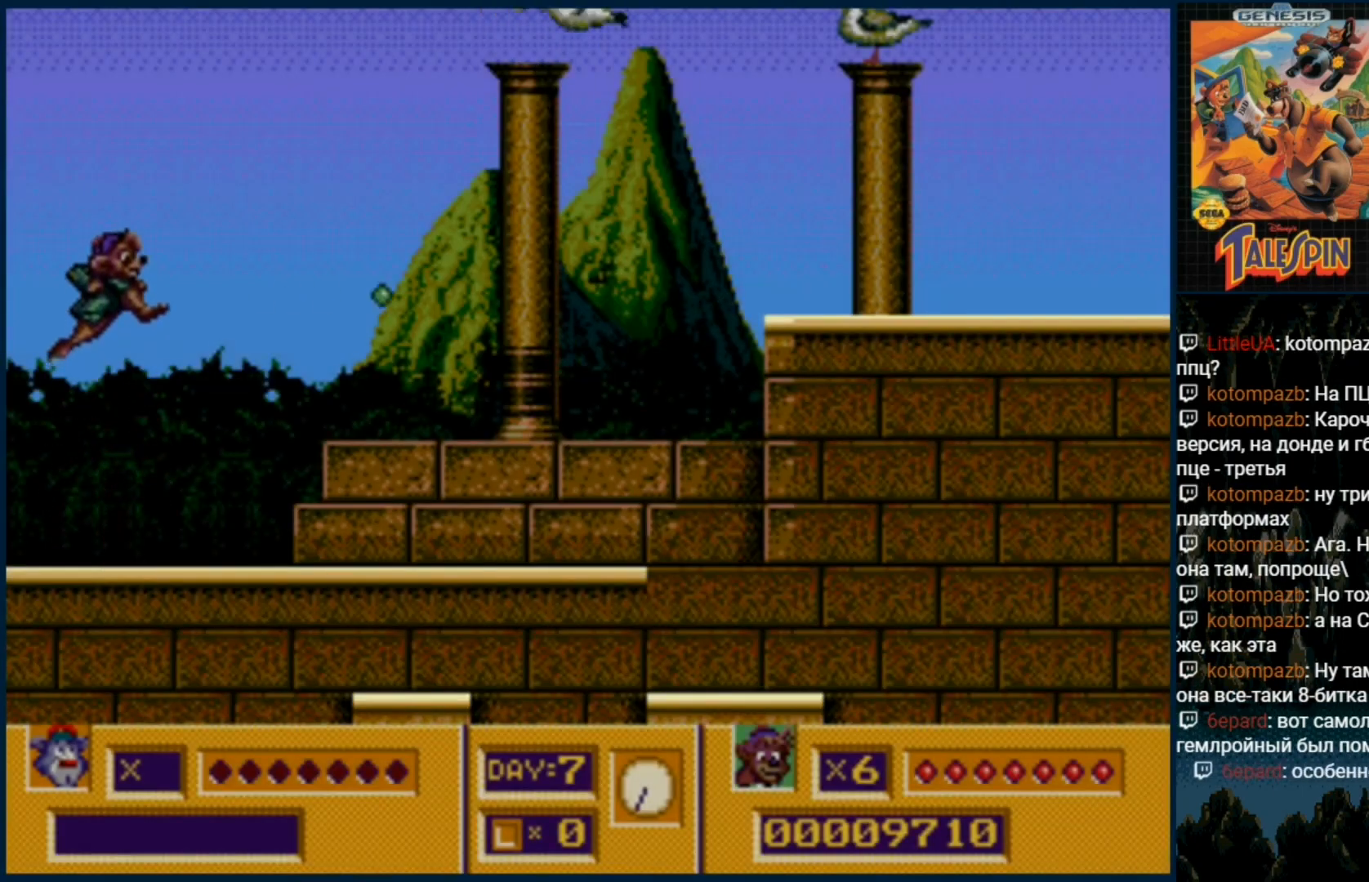
{"buttons": ["B"], "events": [[50, "B", "down"], [133, "B", "up"], [217, "B", "down"], [317, "B", "up"], [400, "B", "down"]]}
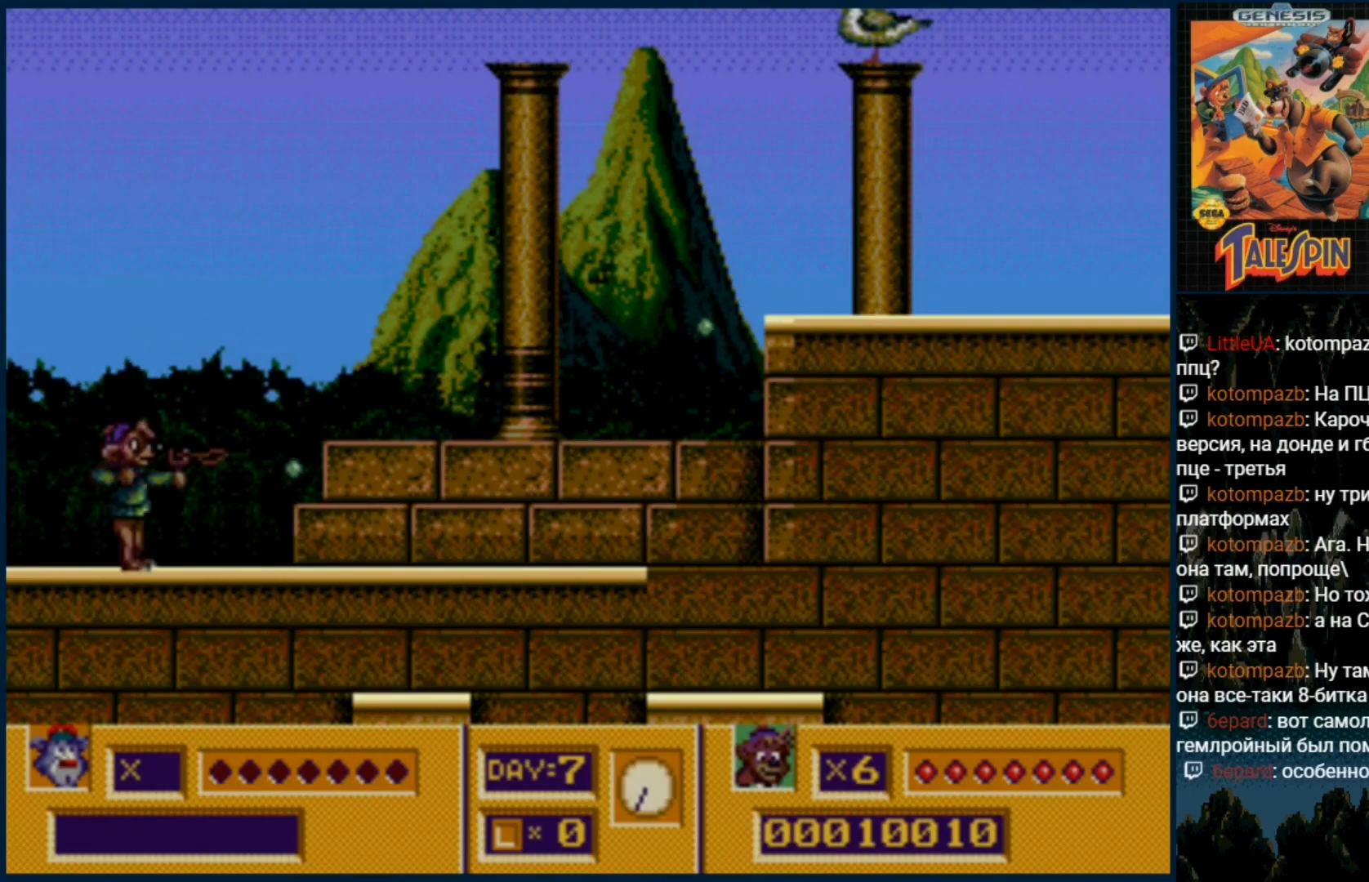
{"buttons": ["DPAD_RIGHT"], "events": [[33, "B", "up"], [133, "DPAD_RIGHT", "down"], [350, "C", "down"], [450, "C", "up"]]}
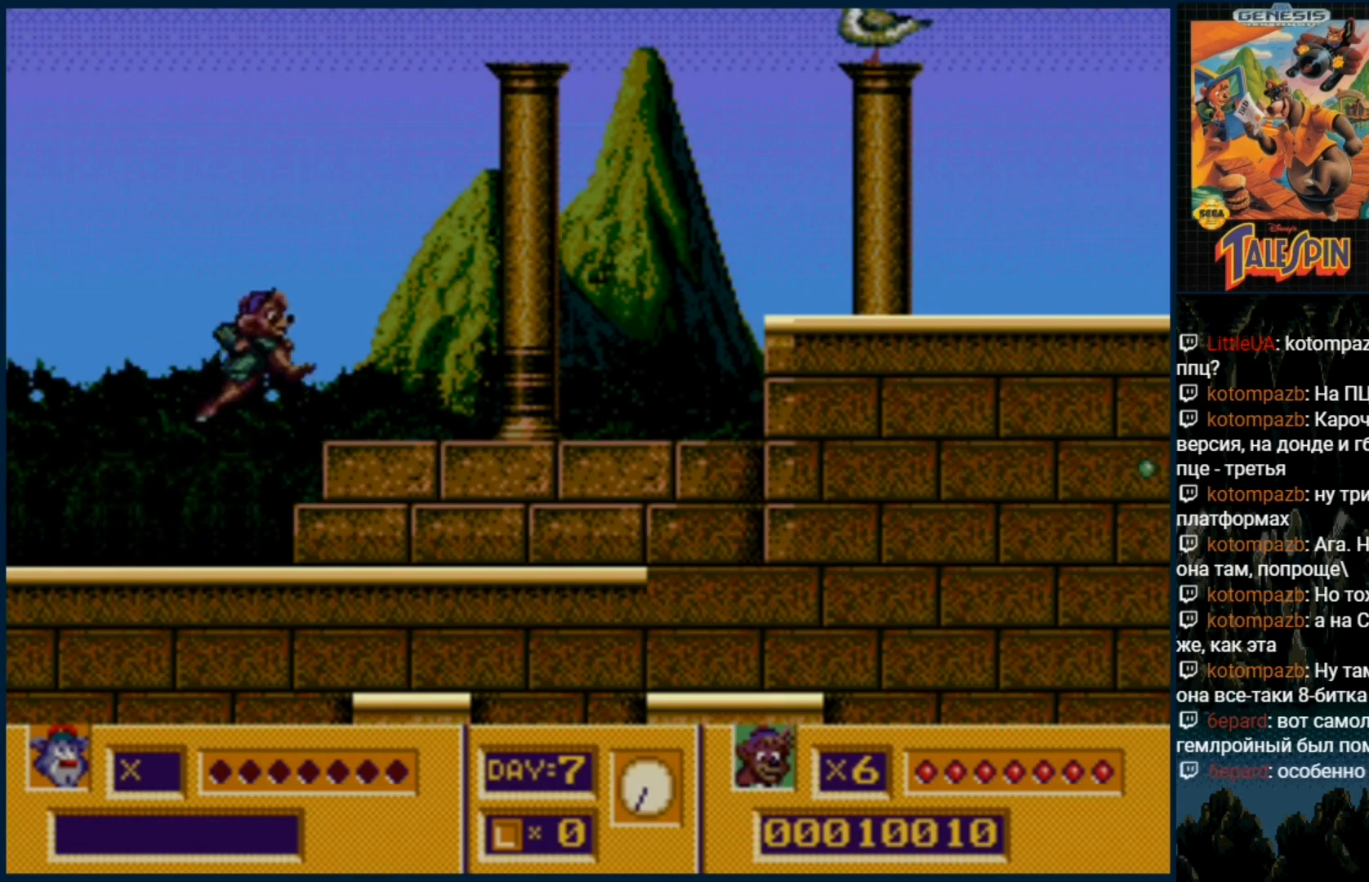
{"buttons": ["DPAD_RIGHT"], "events": []}
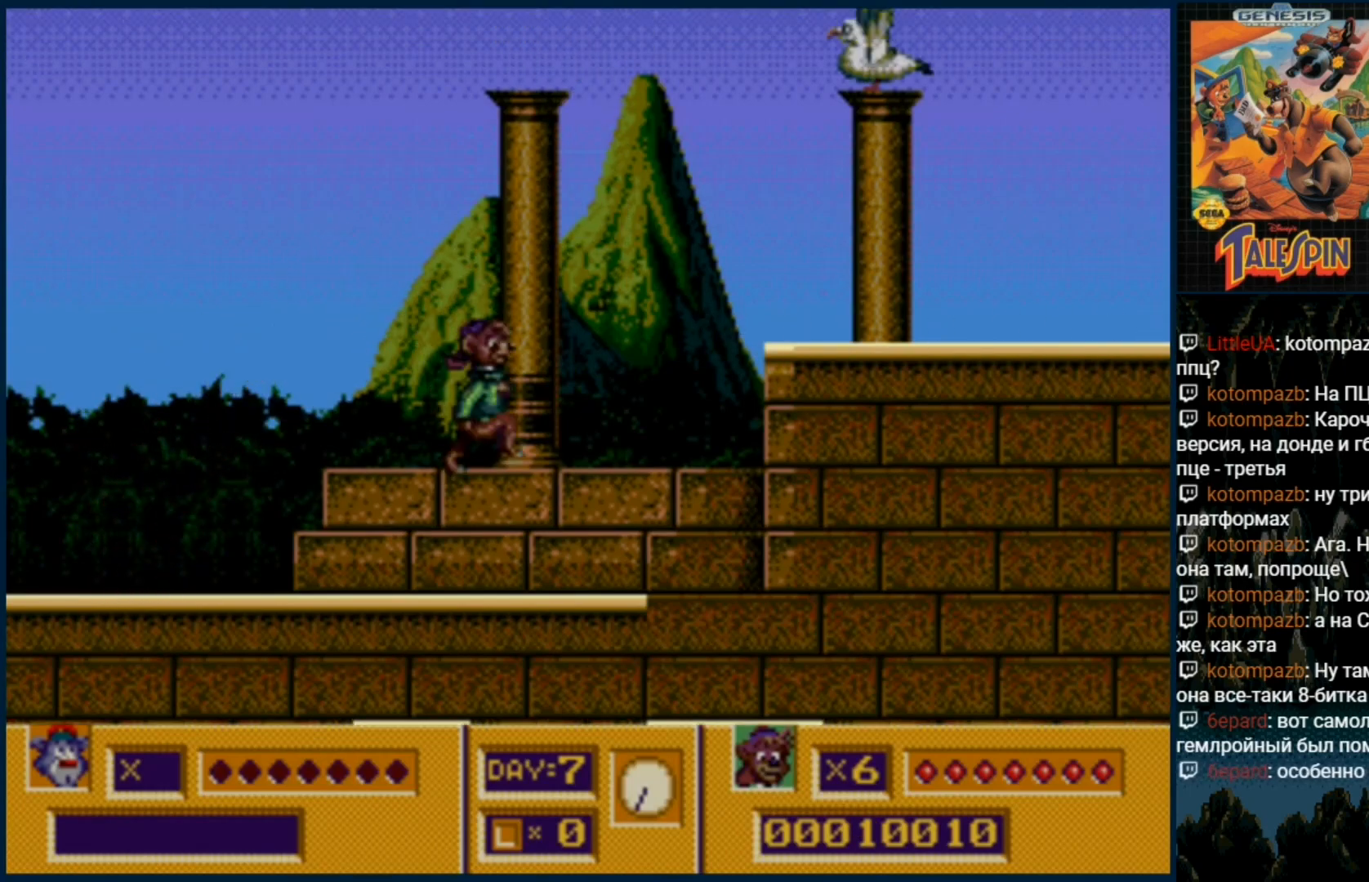
{"buttons": [], "events": [[200, "C", "down"], [200, "DPAD_RIGHT", "up"], [483, "C", "up"]]}
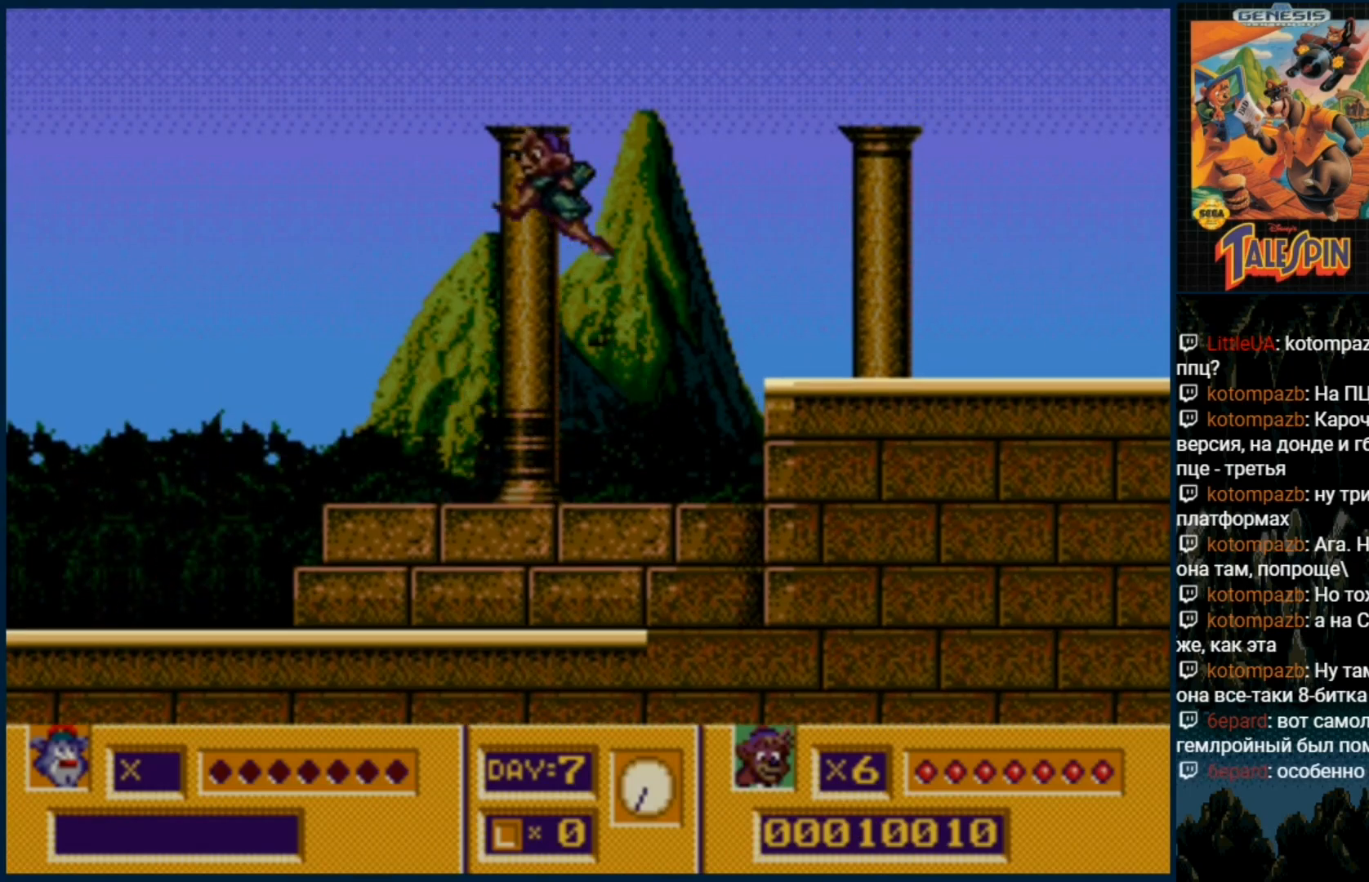
{"buttons": ["B"], "events": [[67, "DPAD_RIGHT", "down"], [83, "B", "down"], [133, "DPAD_RIGHT", "up"], [183, "B", "up"], [267, "B", "down"], [350, "B", "up"], [433, "B", "down"]]}
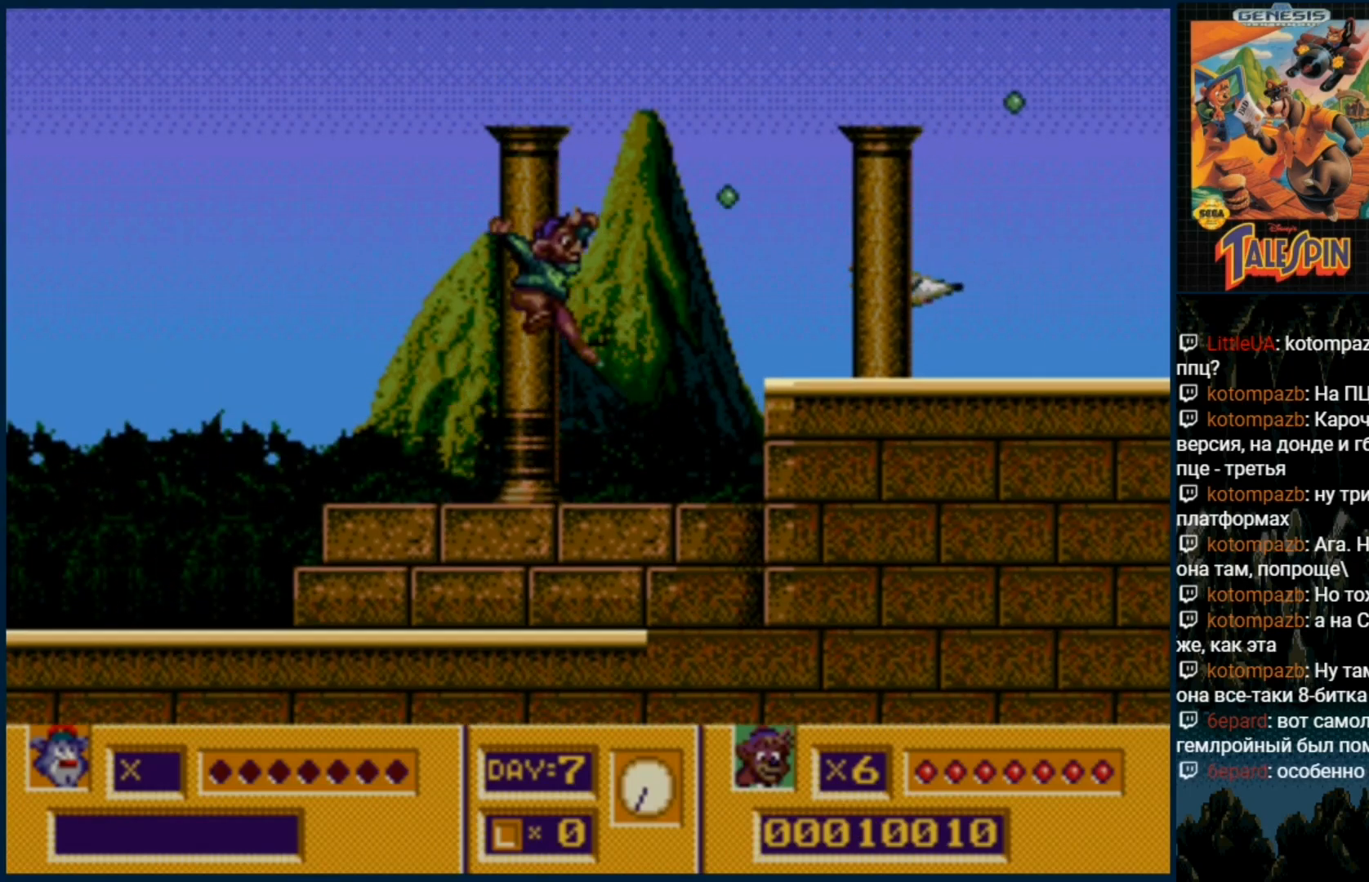
{"buttons": ["DPAD_RIGHT"], "events": [[33, "B", "up"], [100, "B", "down"], [233, "B", "up"], [417, "DPAD_RIGHT", "down"]]}
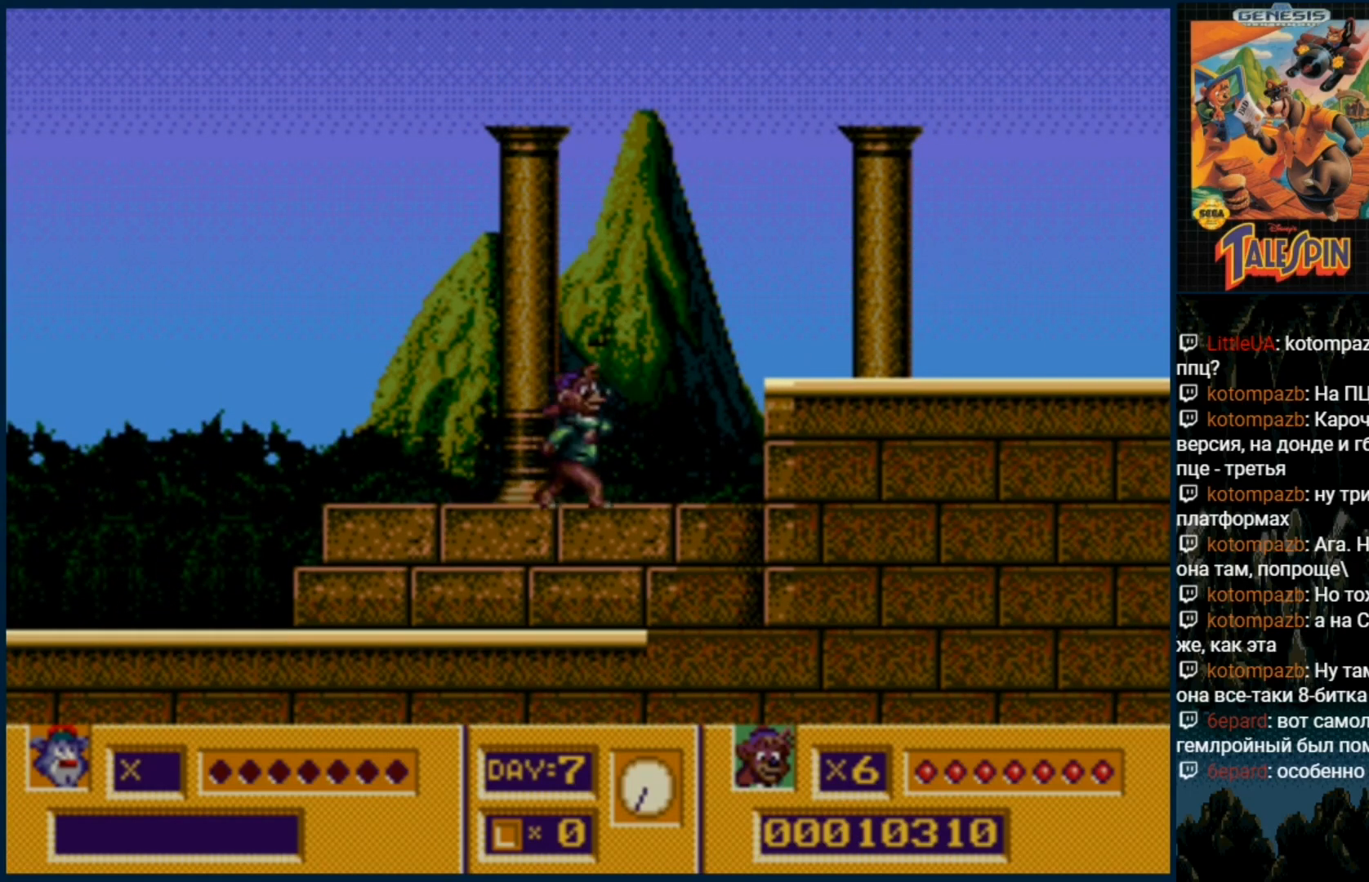
{"buttons": ["DPAD_RIGHT"], "events": [[150, "C", "down"], [367, "C", "up"]]}
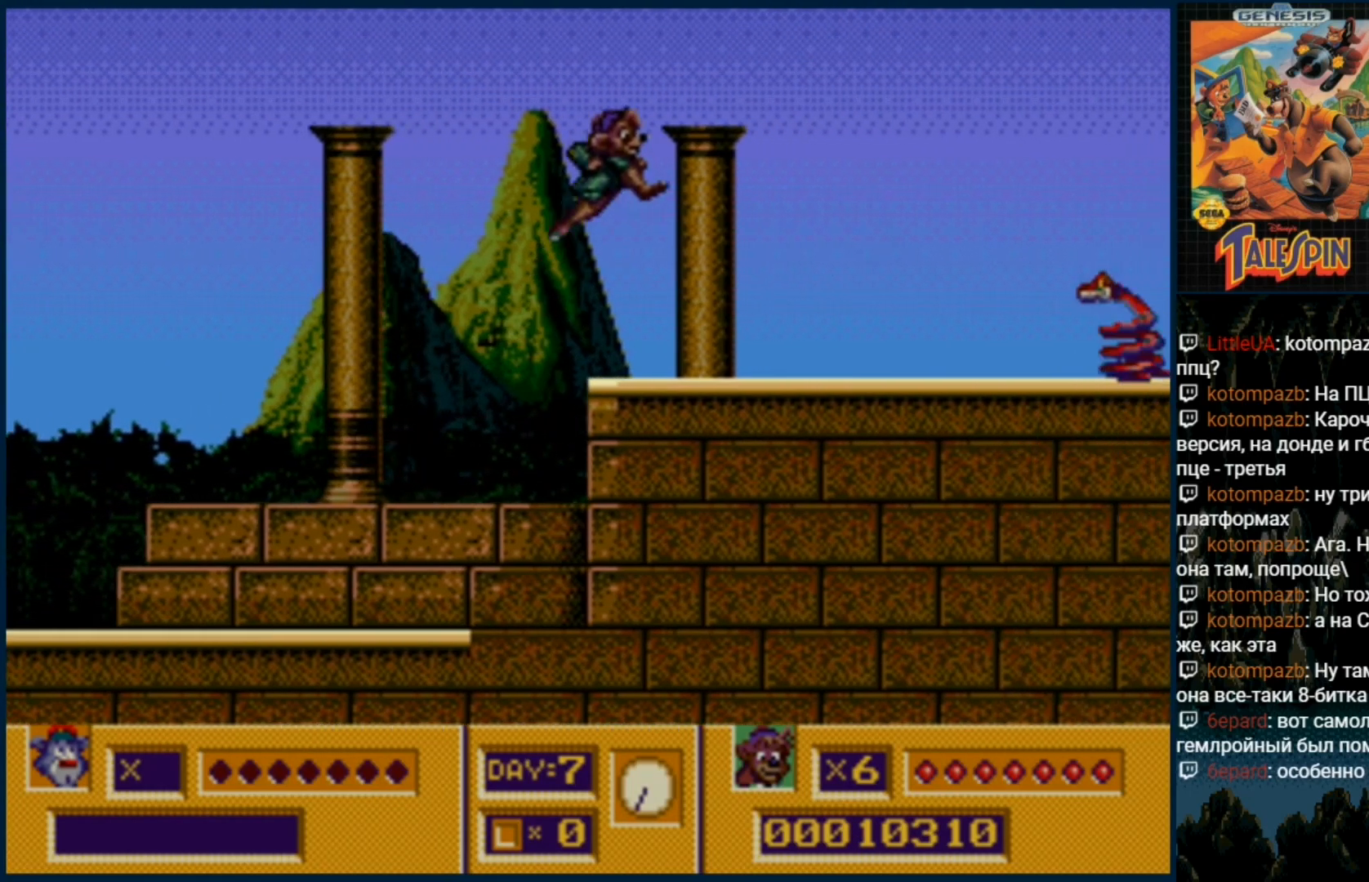
{"buttons": [], "events": [[400, "B", "down"], [467, "DPAD_RIGHT", "up"], [500, "B", "up"]]}
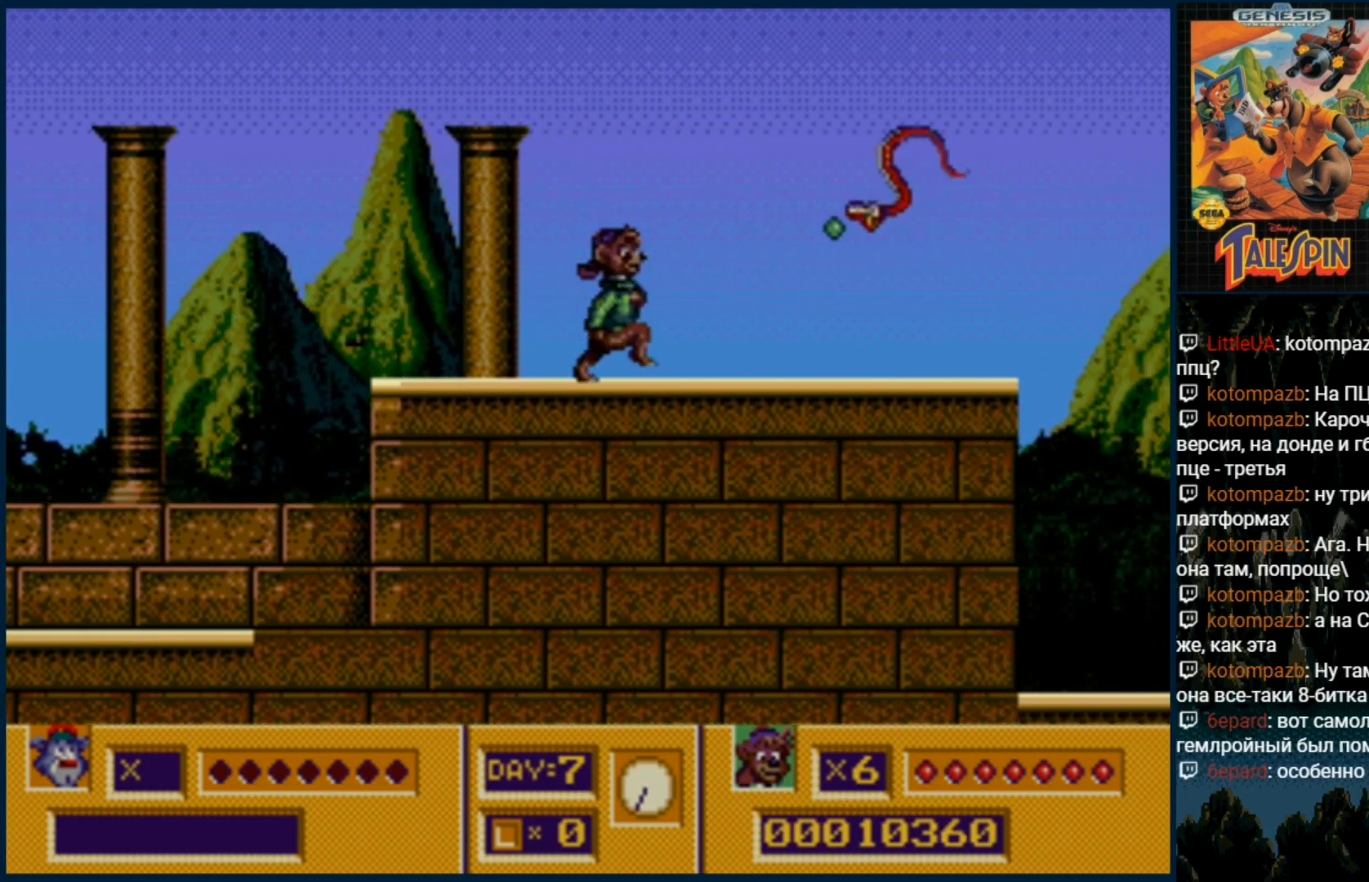
{"buttons": ["DPAD_RIGHT"], "events": [[67, "B", "down"], [150, "B", "up"], [217, "B", "down"], [333, "B", "up"], [350, "DPAD_RIGHT", "down"]]}
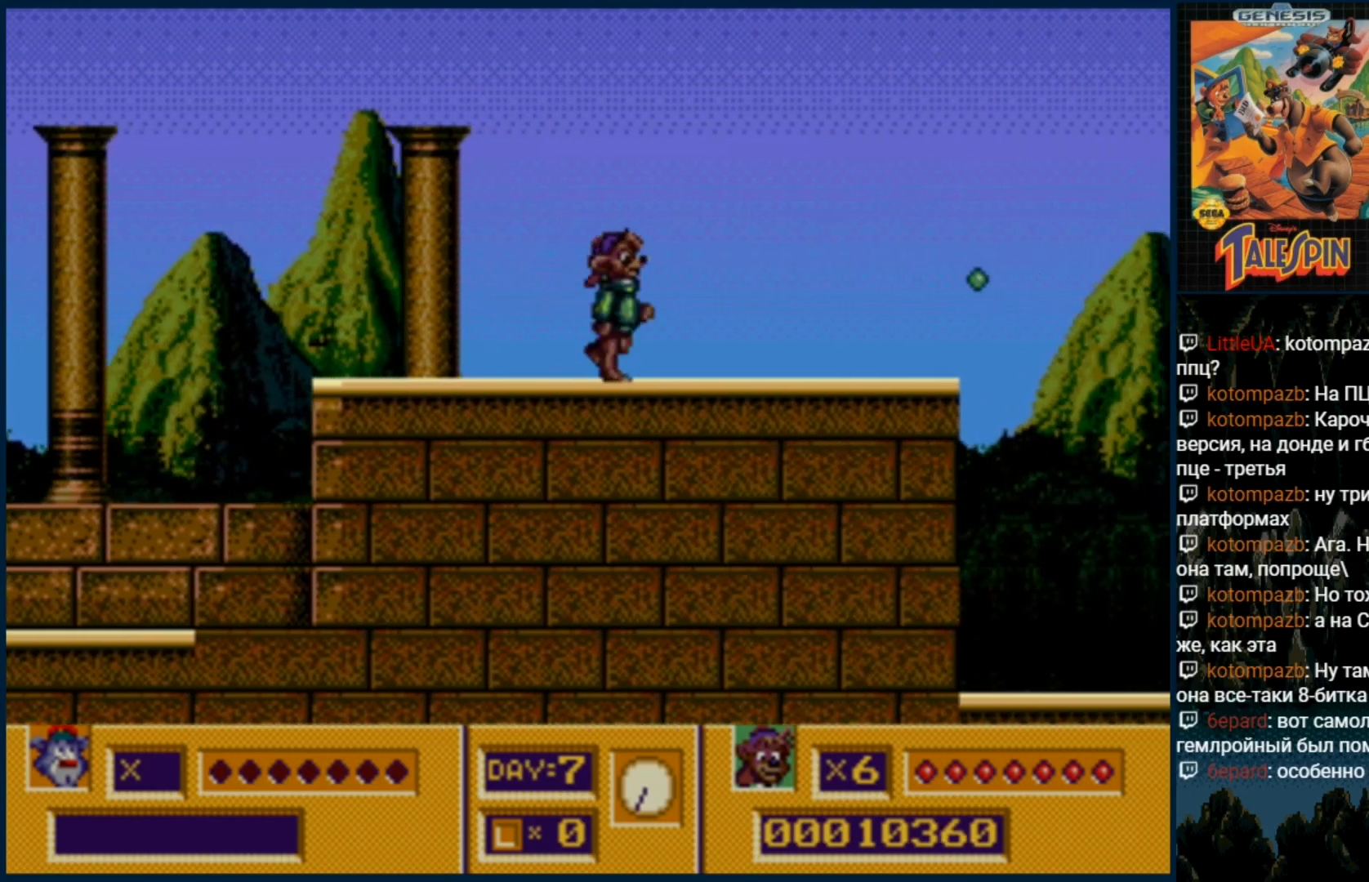
{"buttons": ["DPAD_RIGHT"], "events": []}
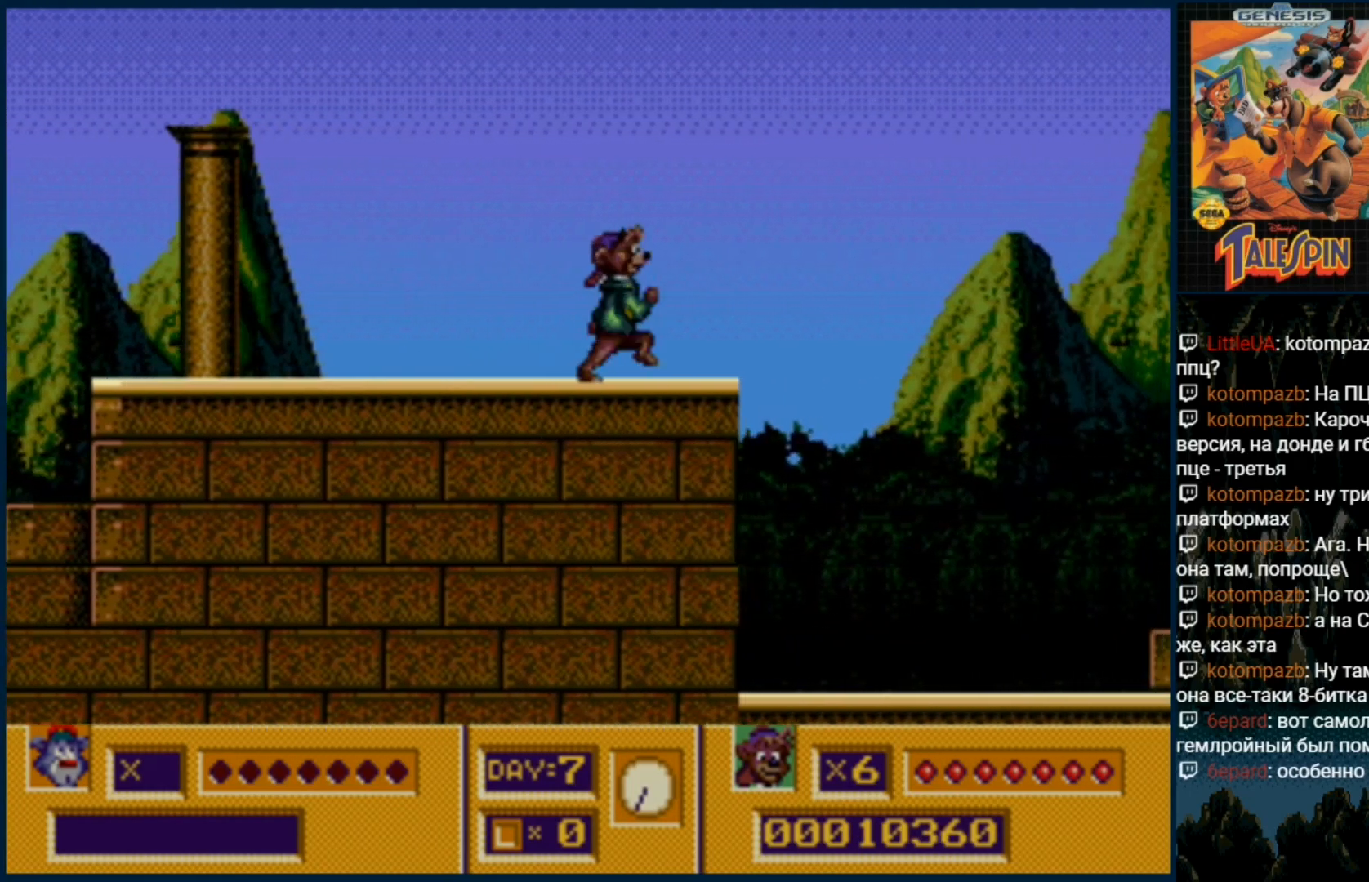
{"buttons": ["DPAD_RIGHT"], "events": [[183, "C", "down"], [283, "C", "up"], [383, "B", "down"], [467, "B", "up"]]}
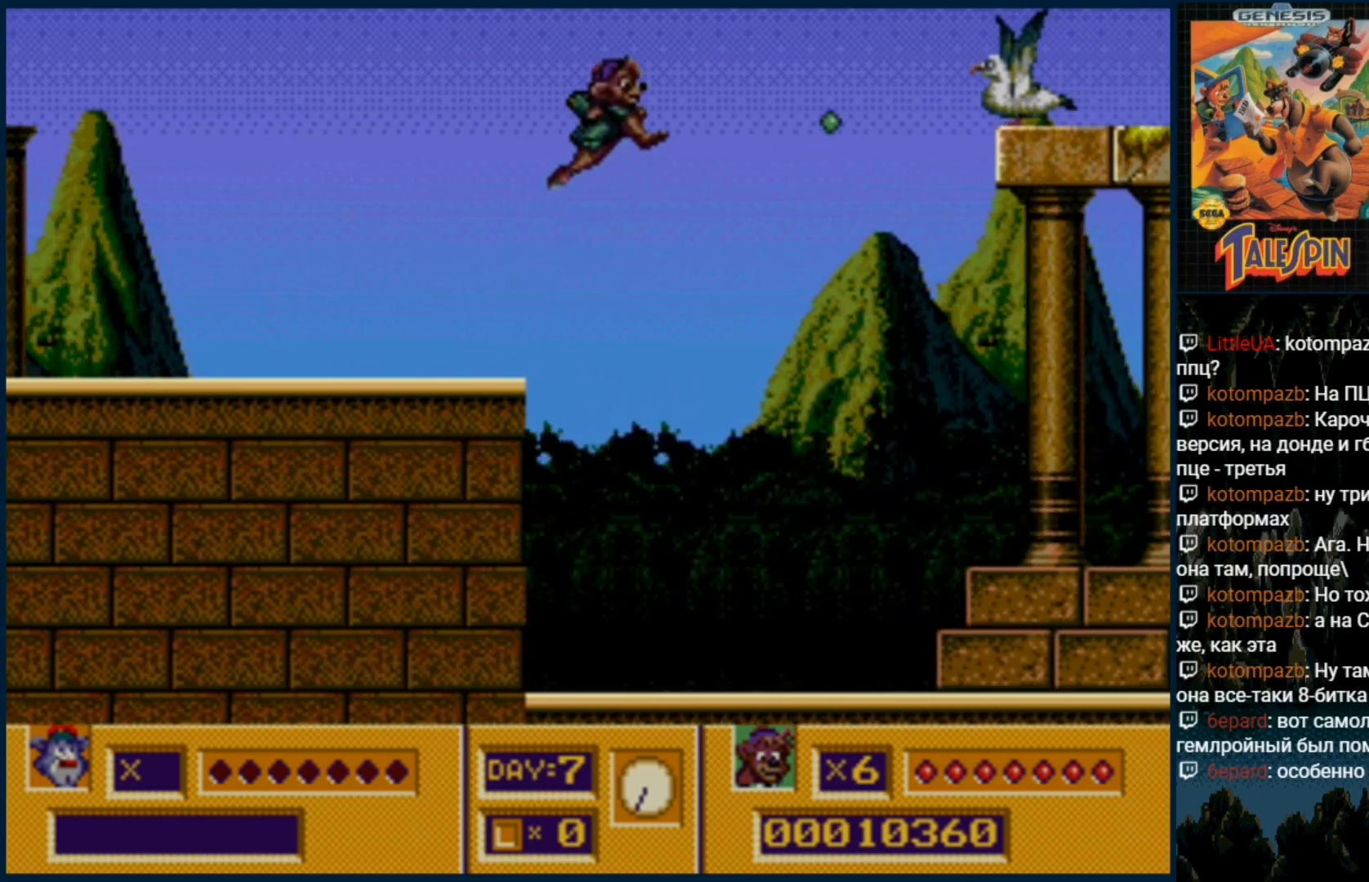
{"buttons": ["DPAD_RIGHT"]}
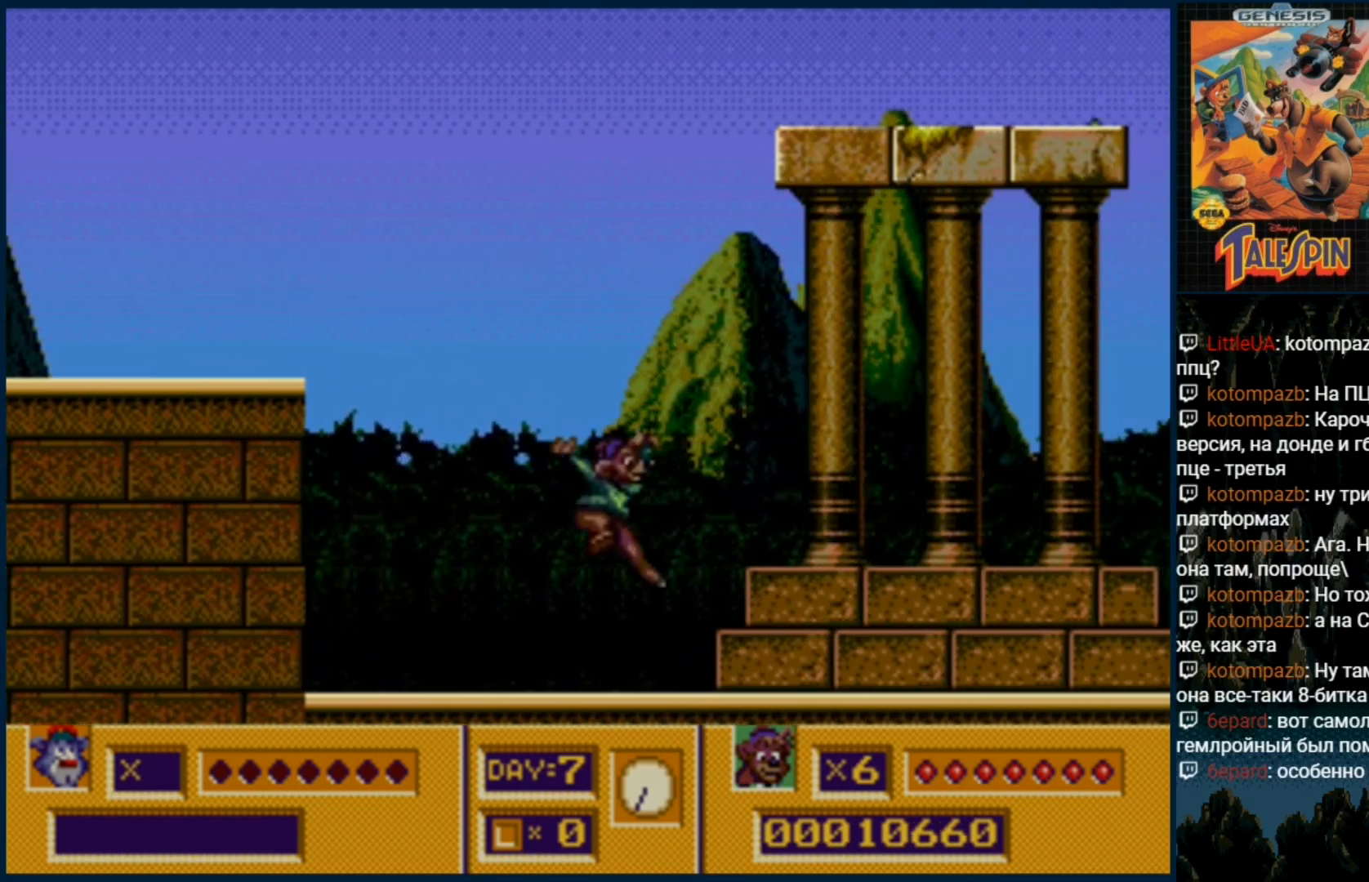
{"buttons": ["DPAD_RIGHT"], "events": [[67, "DPAD_RIGHT", "up"], [117, "DPAD_RIGHT", "down"], [183, "C", "down"], [300, "C", "up"]]}
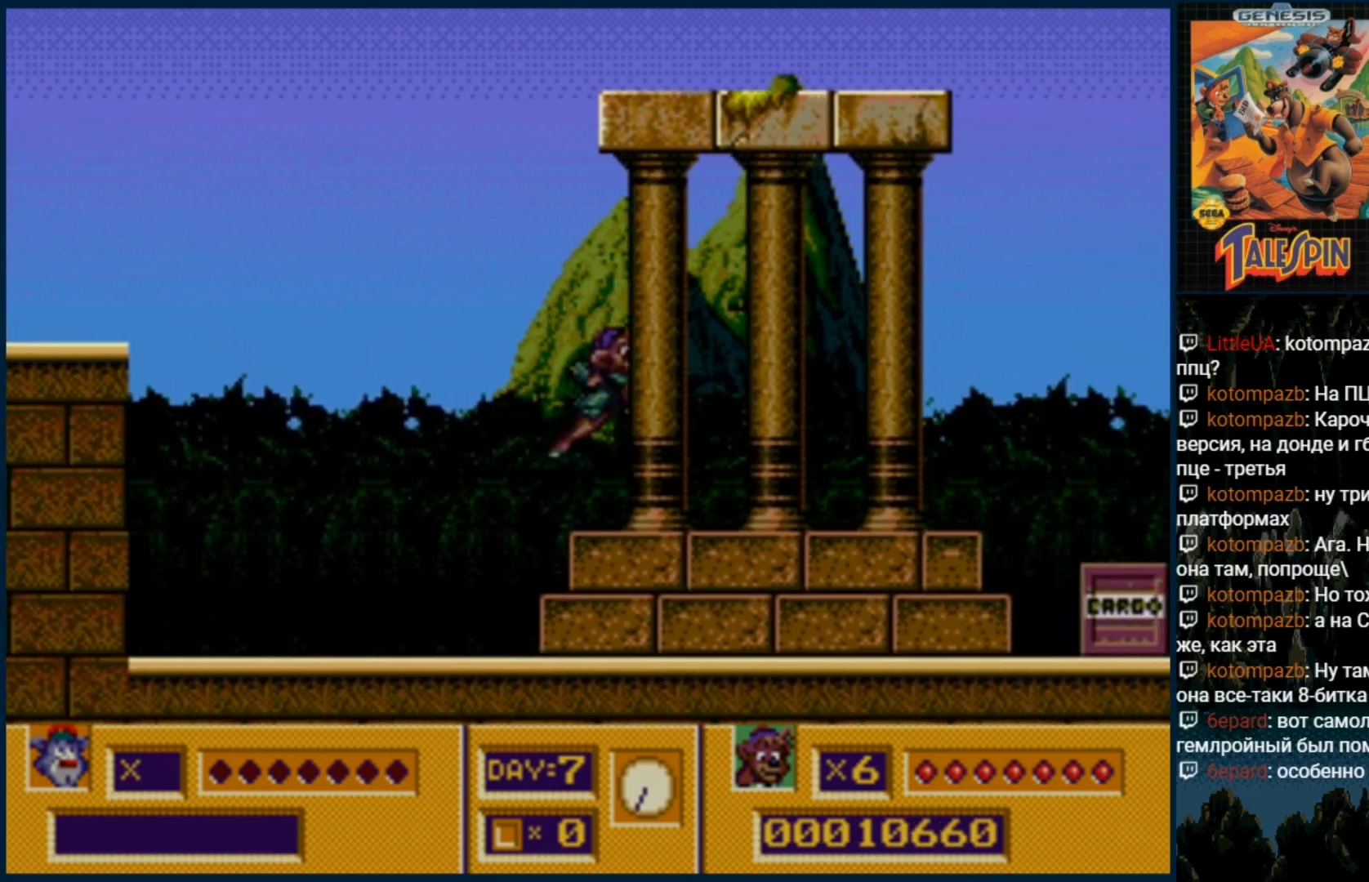
{"buttons": ["DPAD_RIGHT"], "events": []}
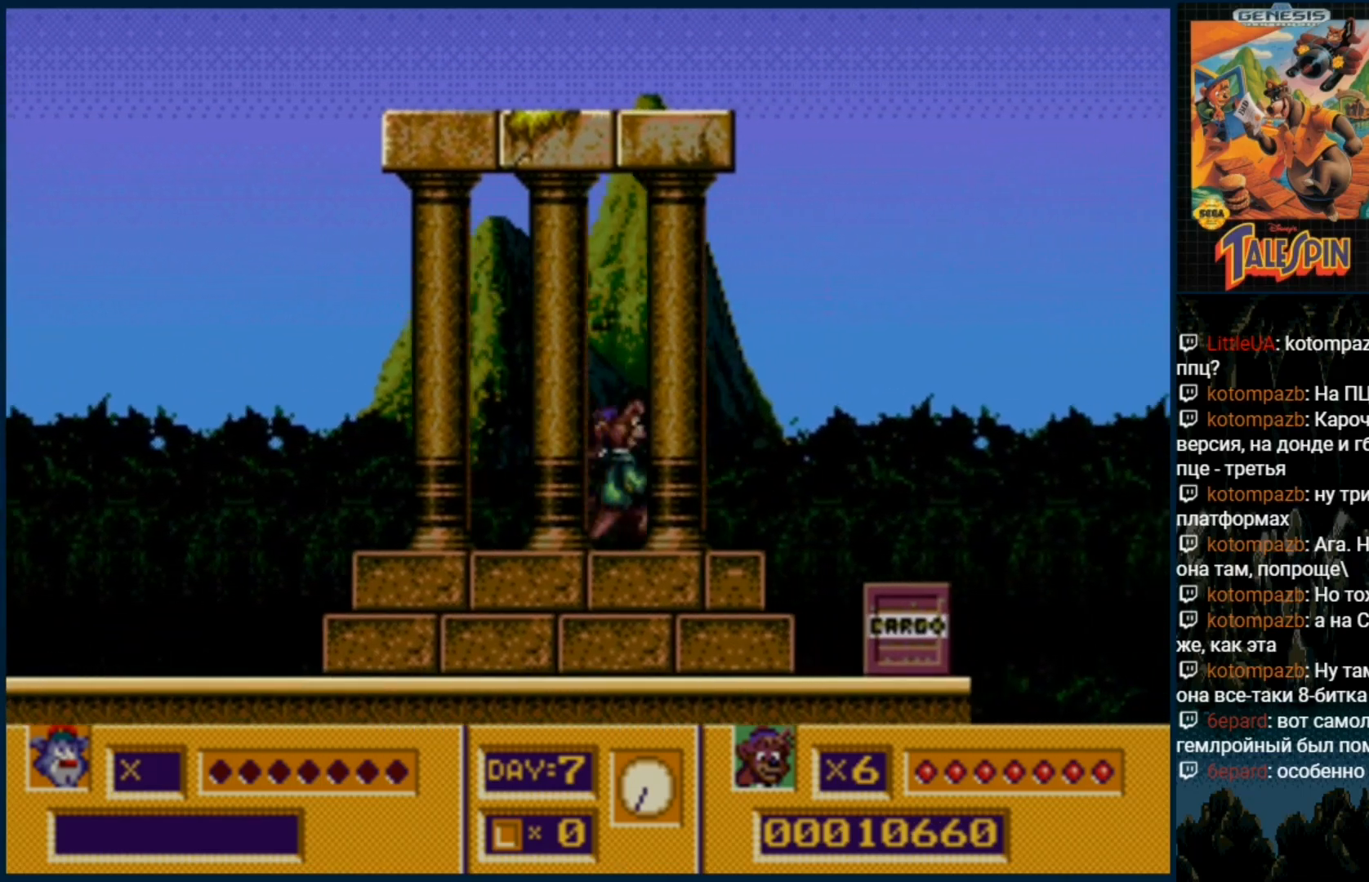
{"buttons": ["DPAD_RIGHT"], "events": []}
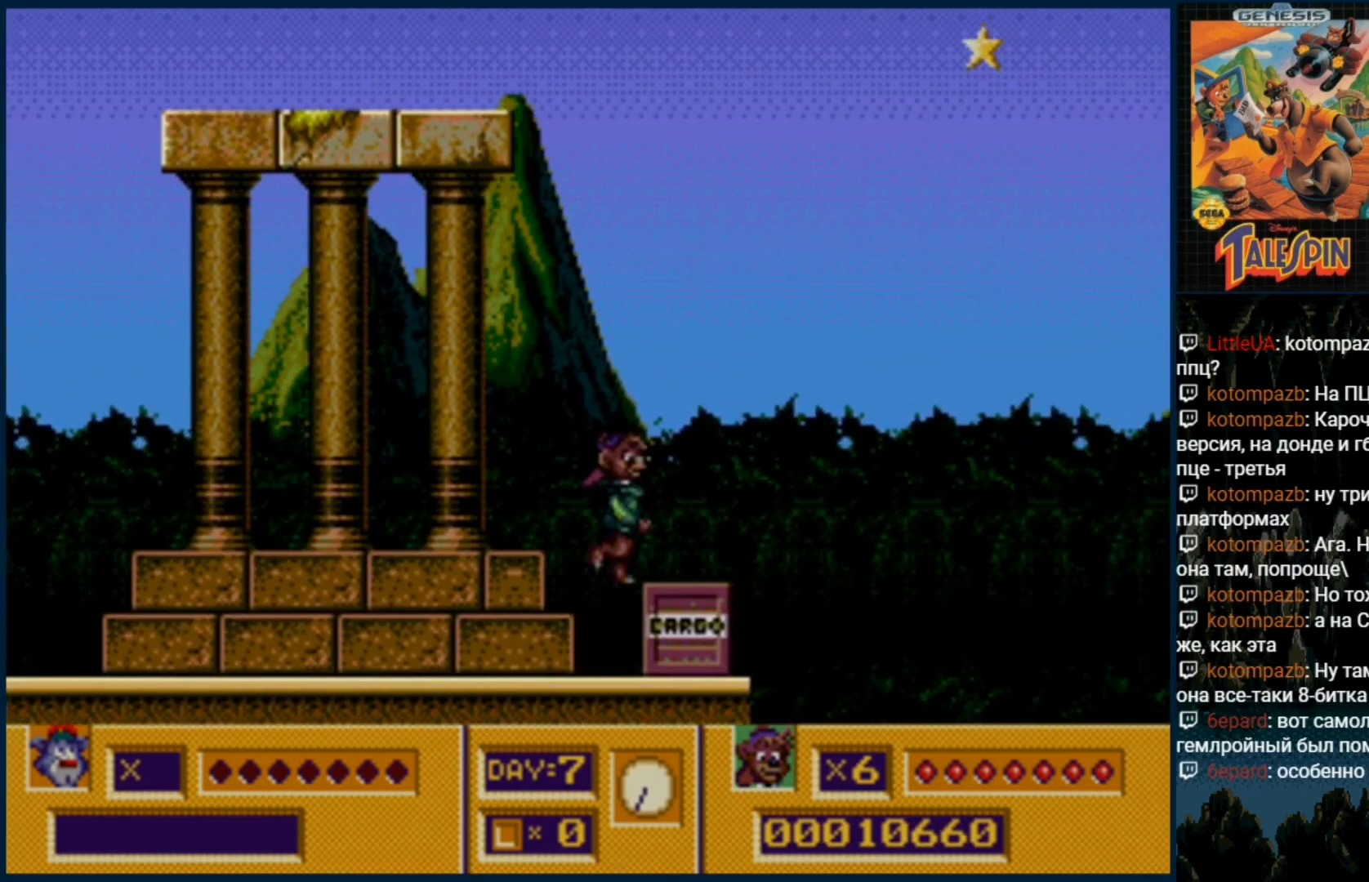
{"buttons": []}
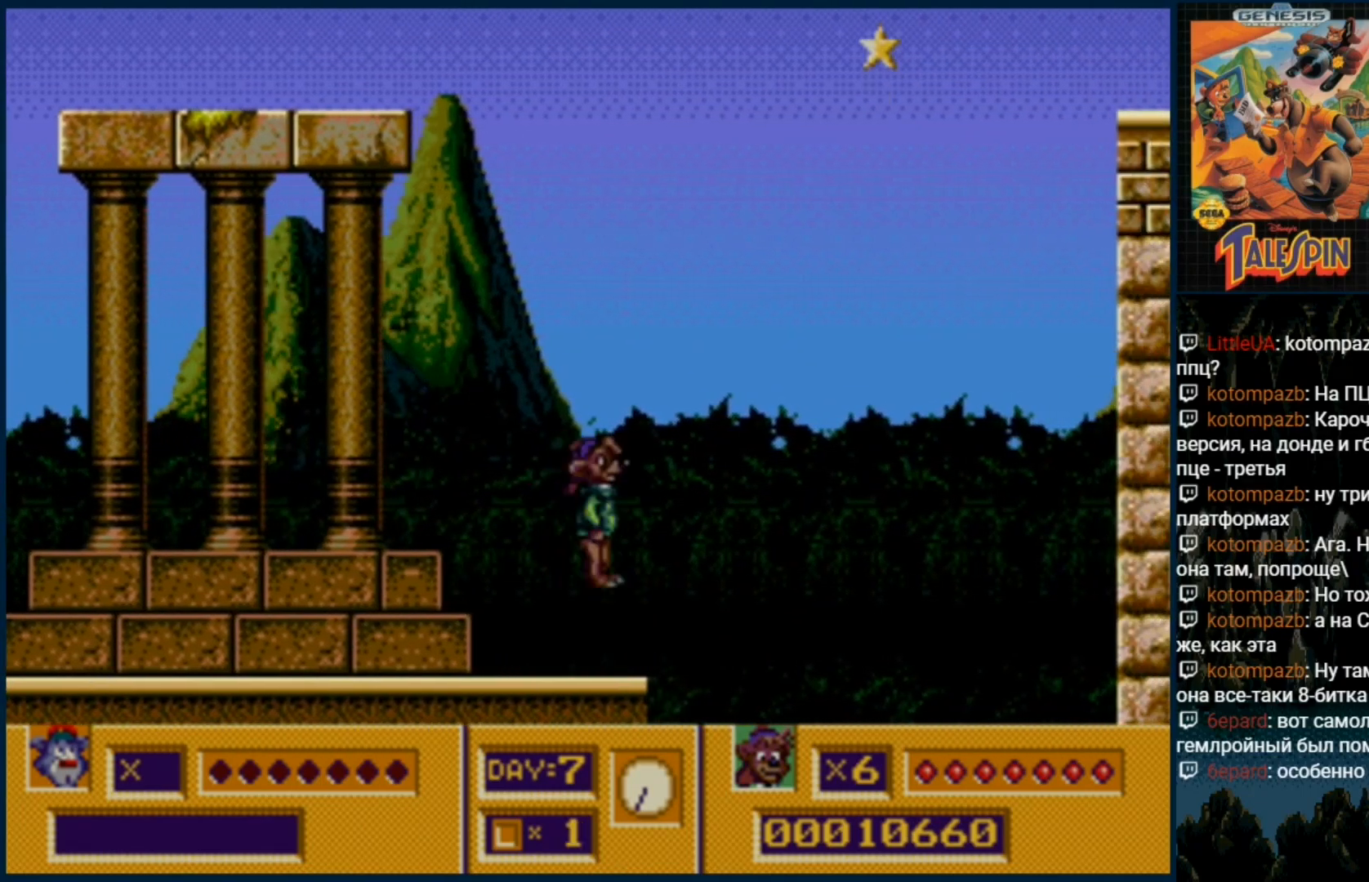
{"buttons": ["C", "DPAD_RIGHT"], "events": [[250, "DPAD_RIGHT", "down"], [417, "C", "down"]]}
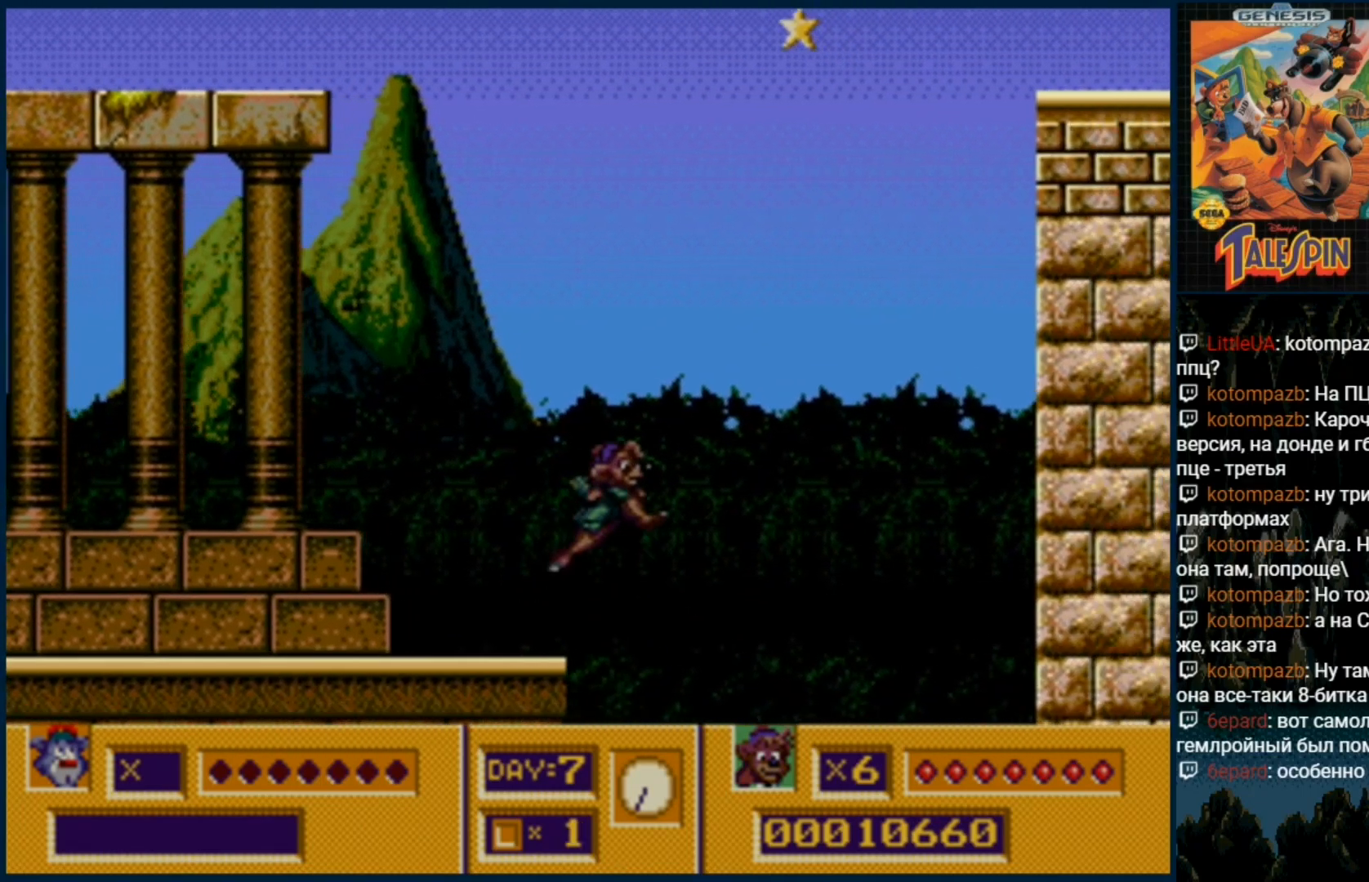
{"buttons": [], "events": [[333, "C", "up"], [350, "DPAD_RIGHT", "up"]]}
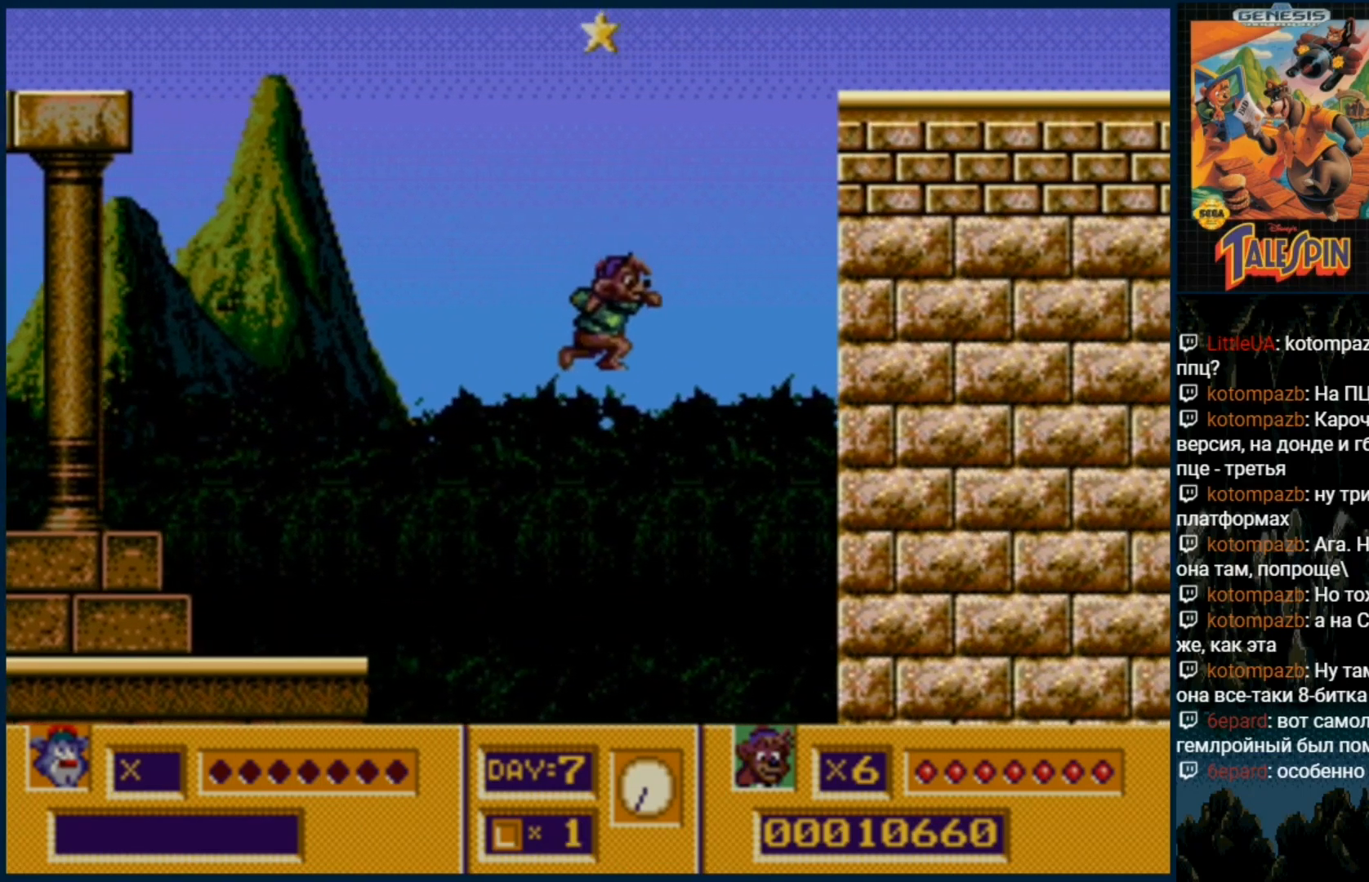
{"buttons": [], "events": []}
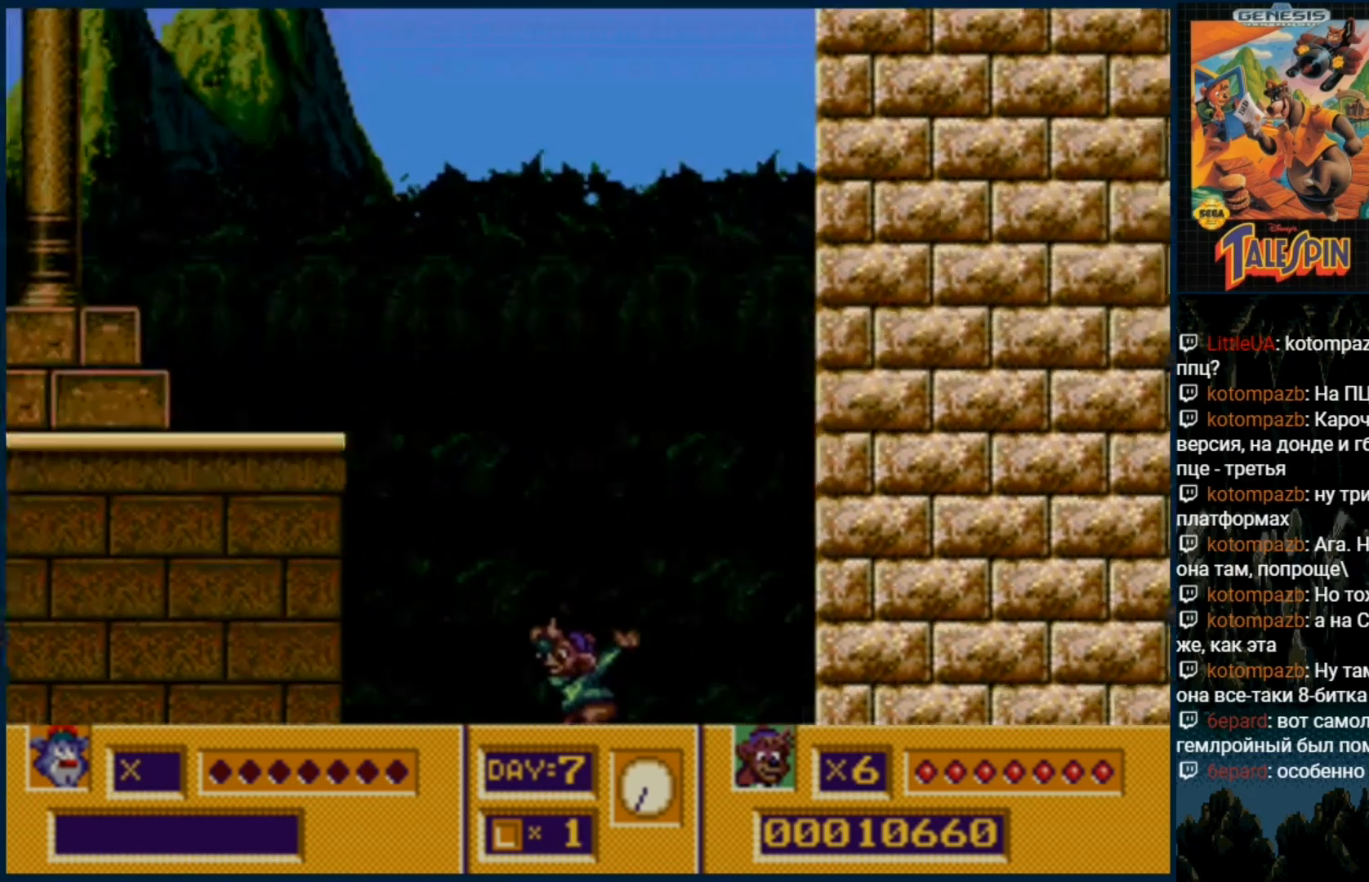
{"buttons": [], "events": []}